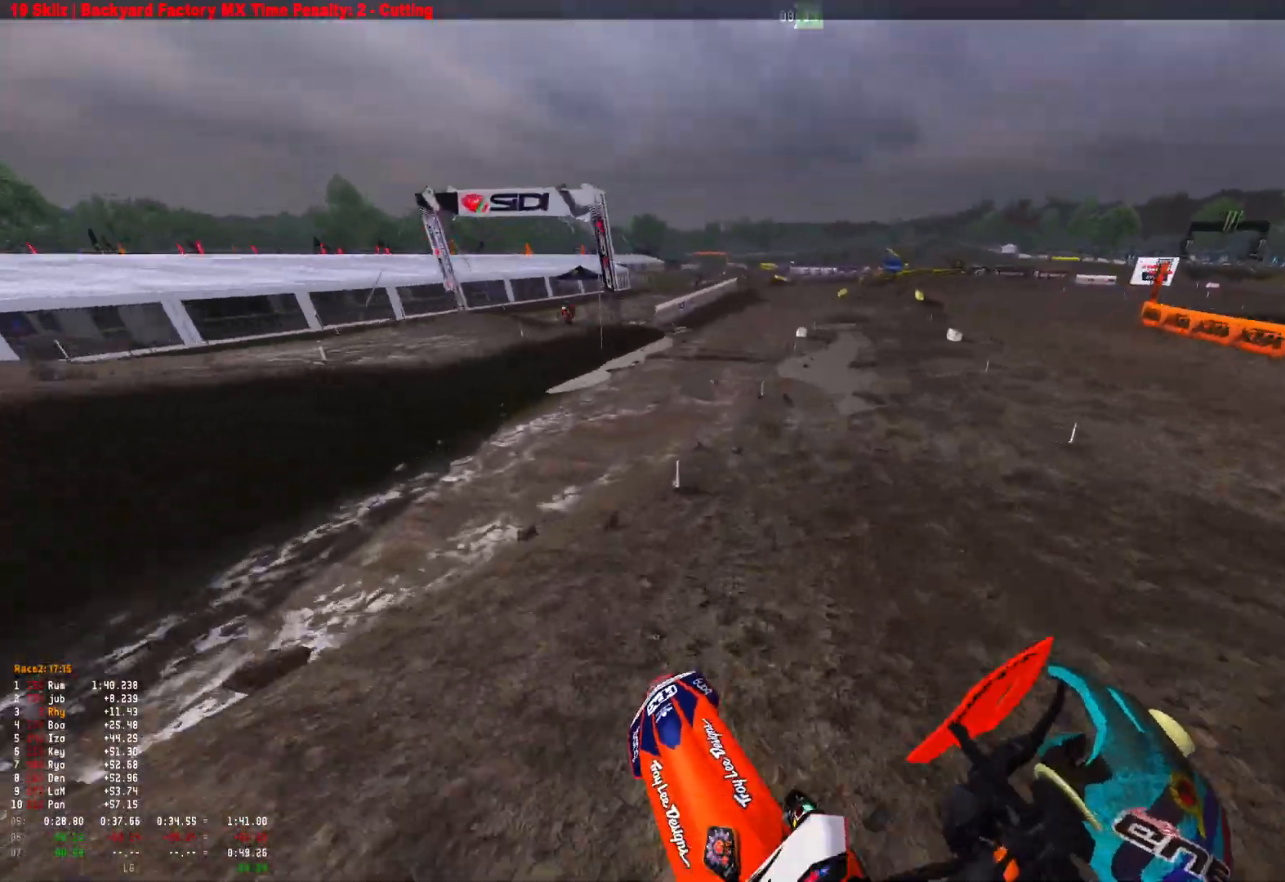
Gameplay with a controller (Xbox layout); each line is a JSON object with the inputs held at the frame after it. "events" lists button and stick changes between this image and that frame as [ms after this image, input, new state], when the widget could be followed in between.
{"buttons": ["R2"], "left_stick": "center", "right_stick": "center", "events": [[100, "R1", "down"], [133, "left_stick", "center"], [300, "R1", "up"]]}
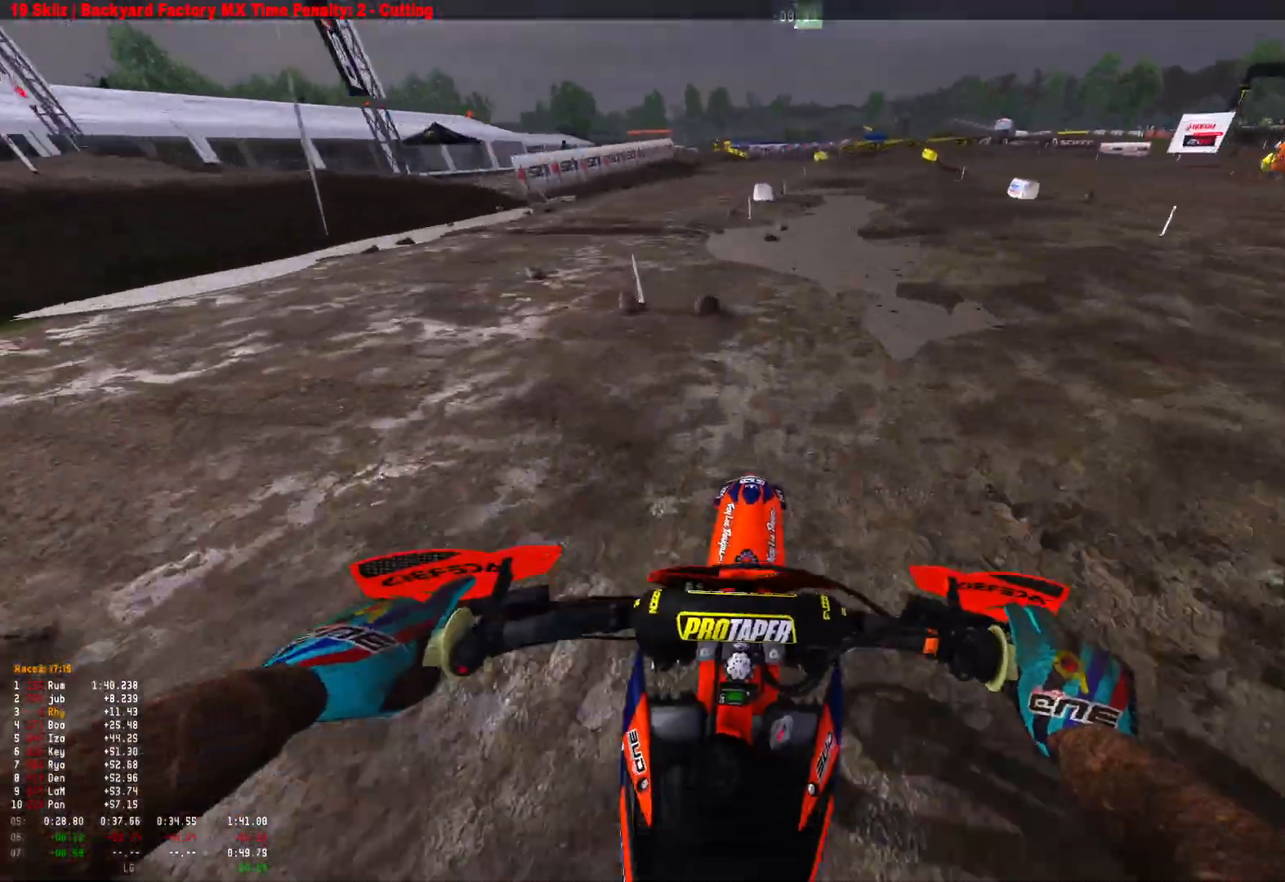
{"buttons": ["R2"], "left_stick": "right", "right_stick": "down", "events": [[67, "right_stick", "down"], [133, "left_stick", "right"]]}
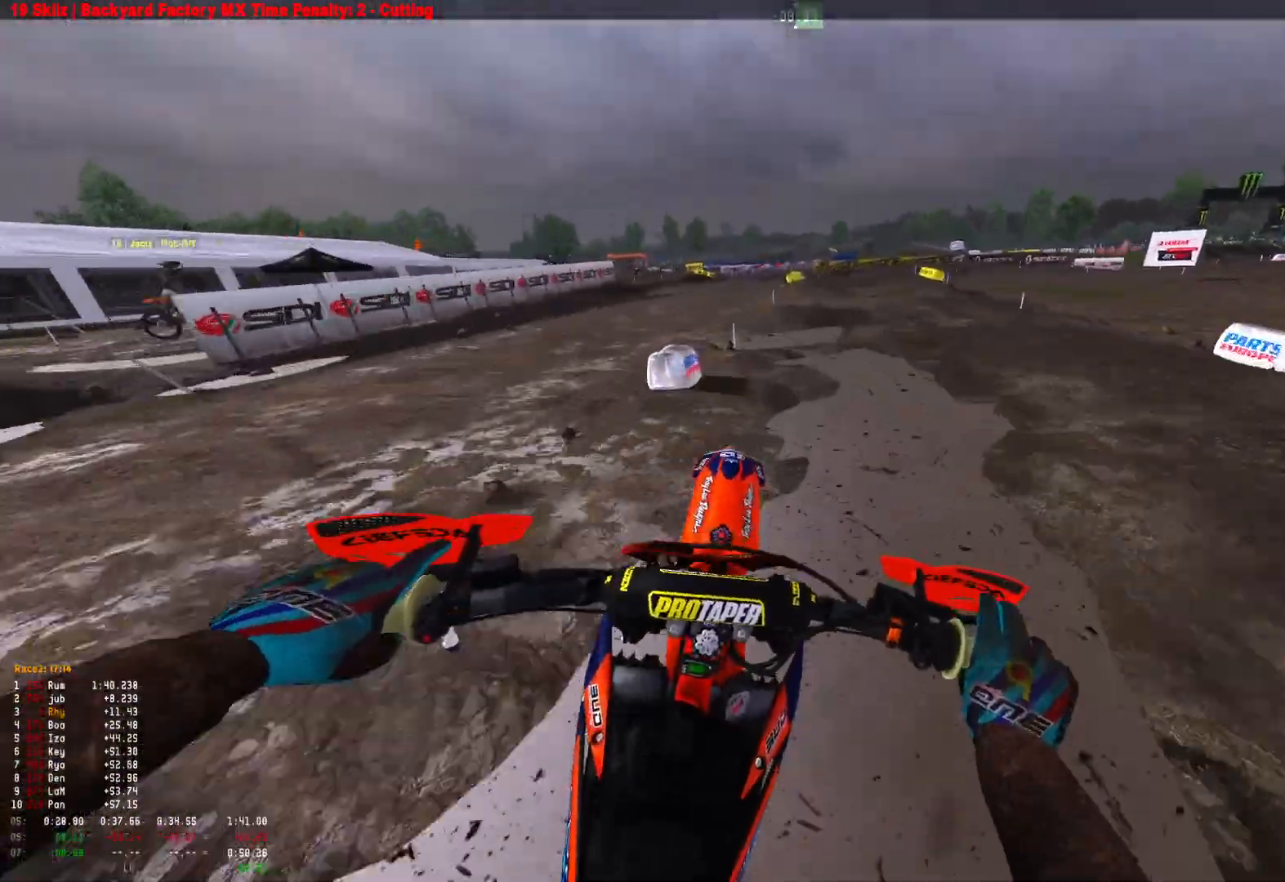
{"buttons": ["R2"], "left_stick": "right", "right_stick": "down", "events": []}
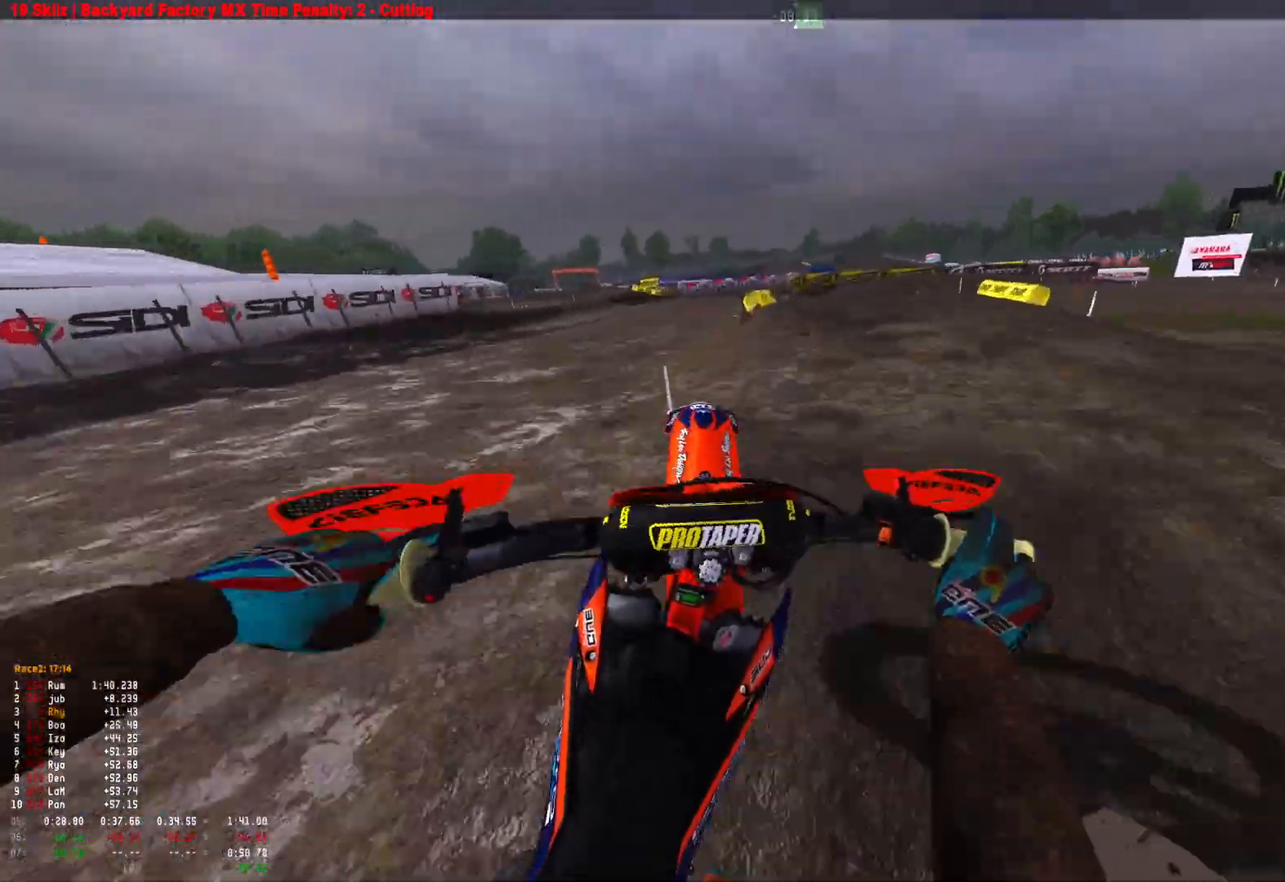
{"buttons": [], "left_stick": "right", "right_stick": "center", "events": [[133, "R2", "up"], [133, "right_stick", "center"], [200, "A", "down"], [267, "A", "up"], [367, "R2", "down"], [467, "R2", "up"]]}
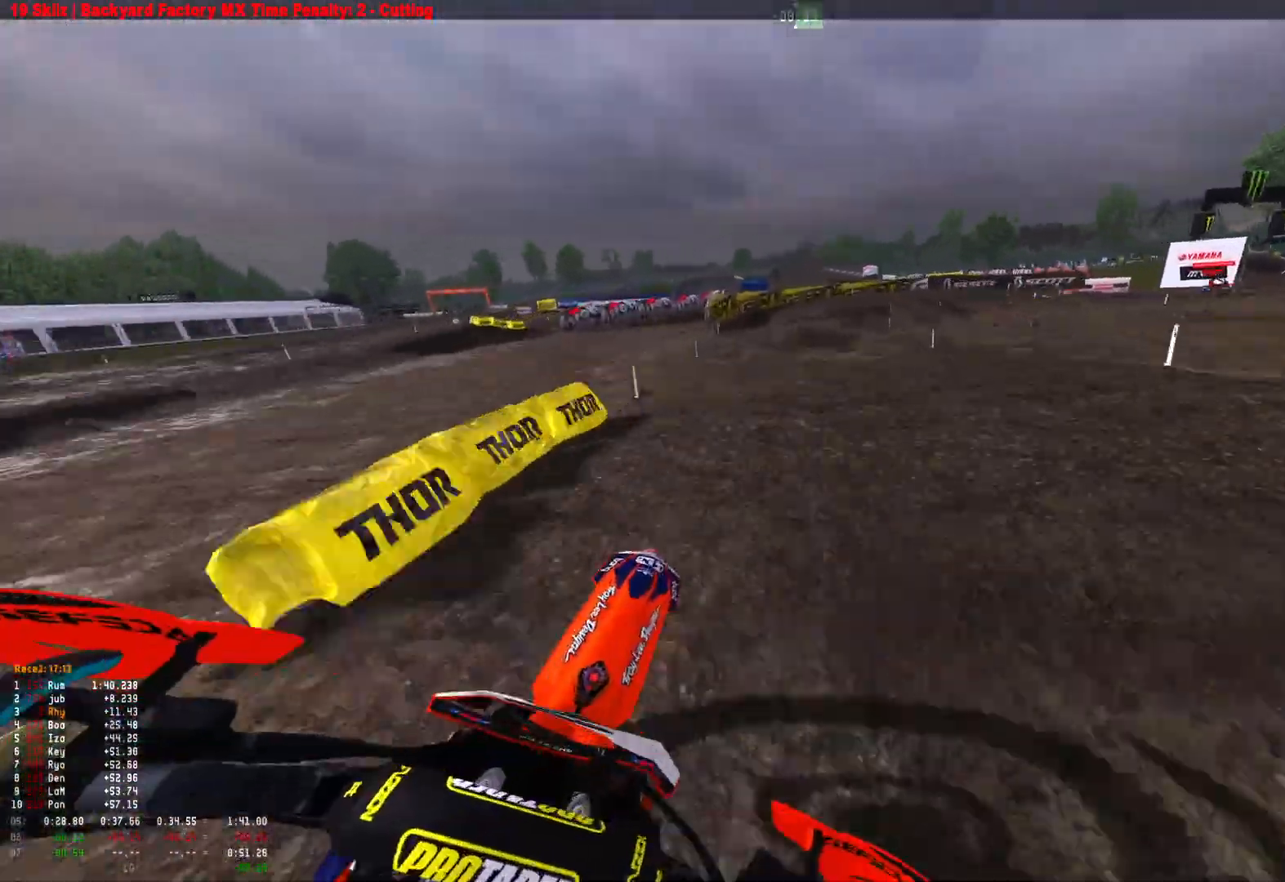
{"buttons": [], "left_stick": "right", "right_stick": "center", "events": [[333, "R2", "down"], [500, "R2", "up"]]}
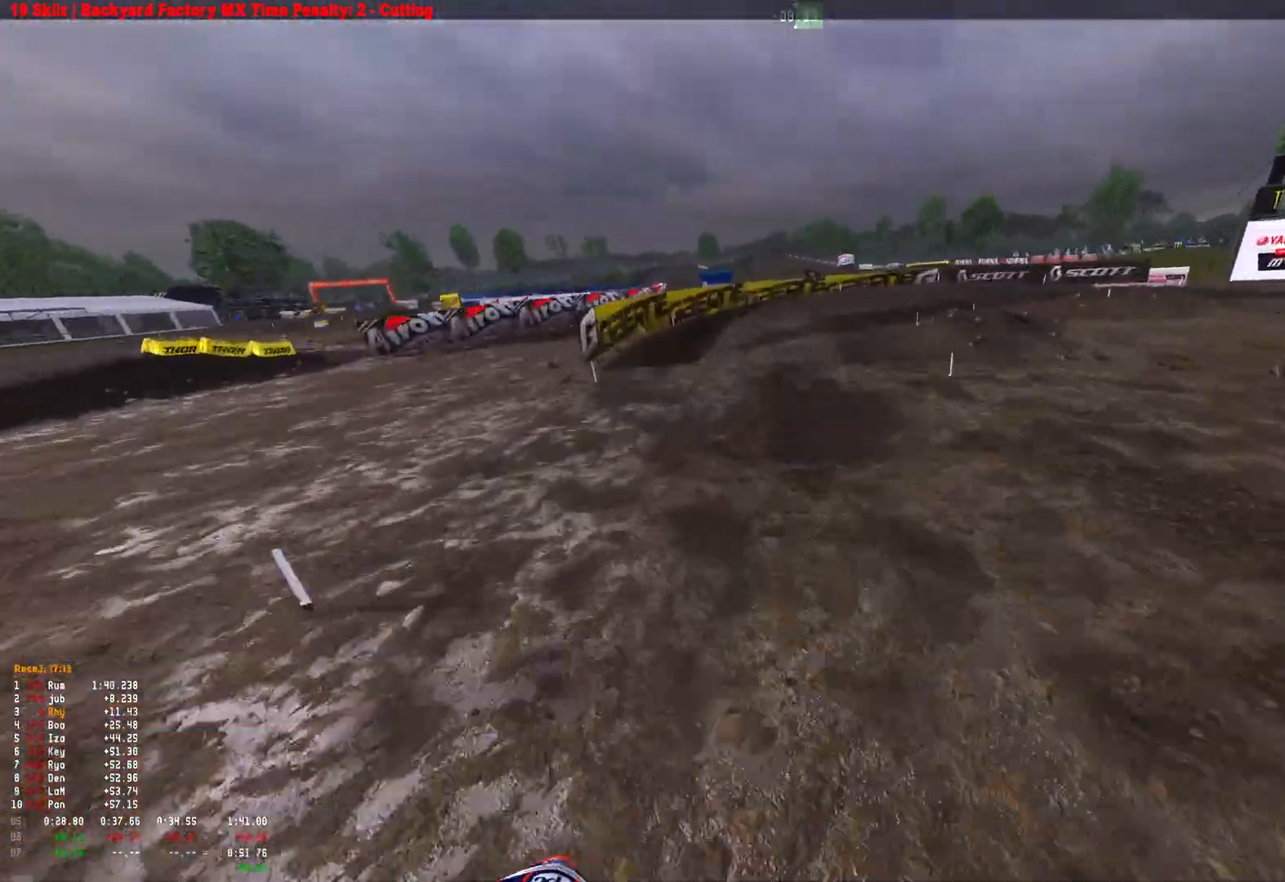
{"buttons": ["R1"], "left_stick": "right", "right_stick": "down", "events": [[33, "R2", "down"], [133, "R1", "down"], [200, "R2", "up"], [267, "right_stick", "down"]]}
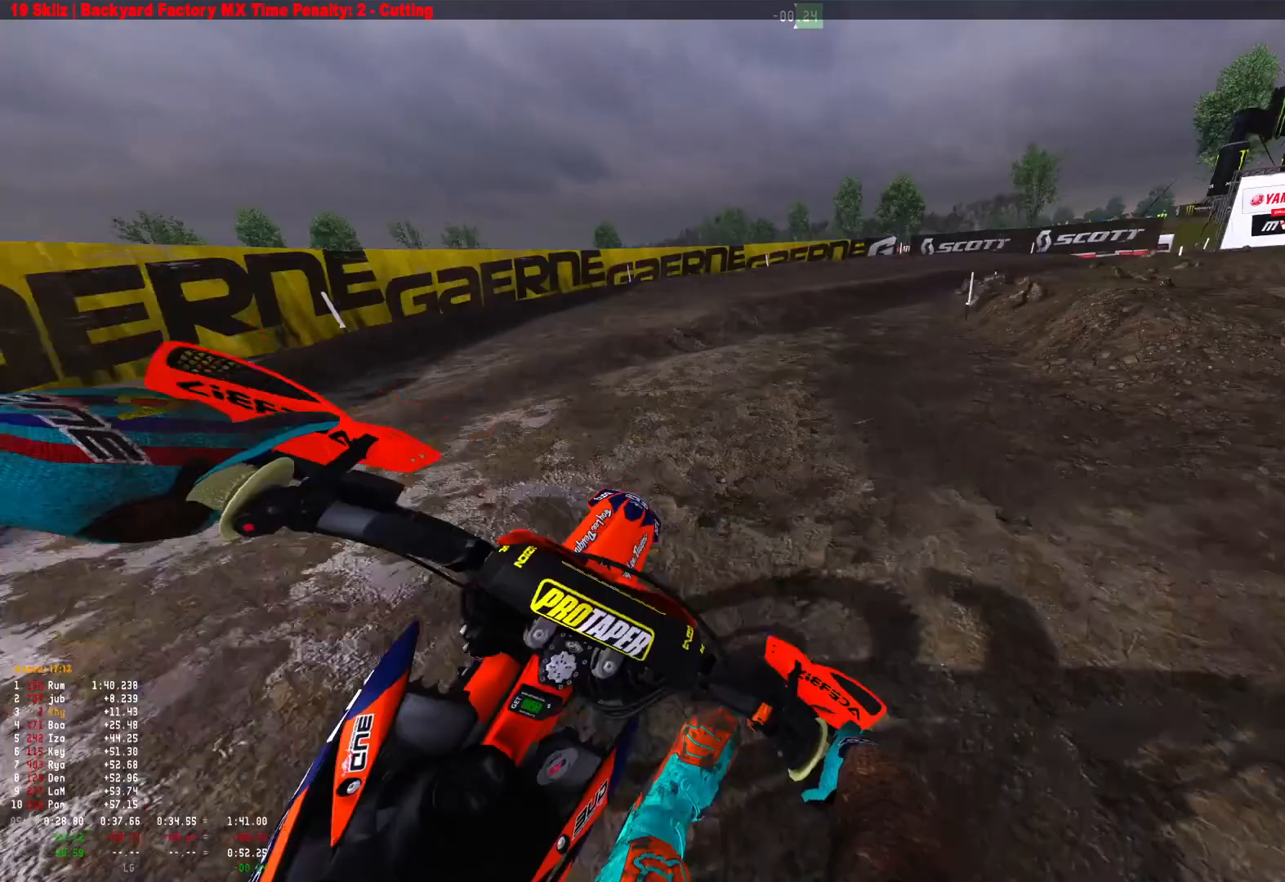
{"buttons": ["L2", "R1"], "left_stick": "right", "right_stick": "down", "events": [[233, "L2", "down"], [367, "L2", "up"], [500, "L2", "down"]]}
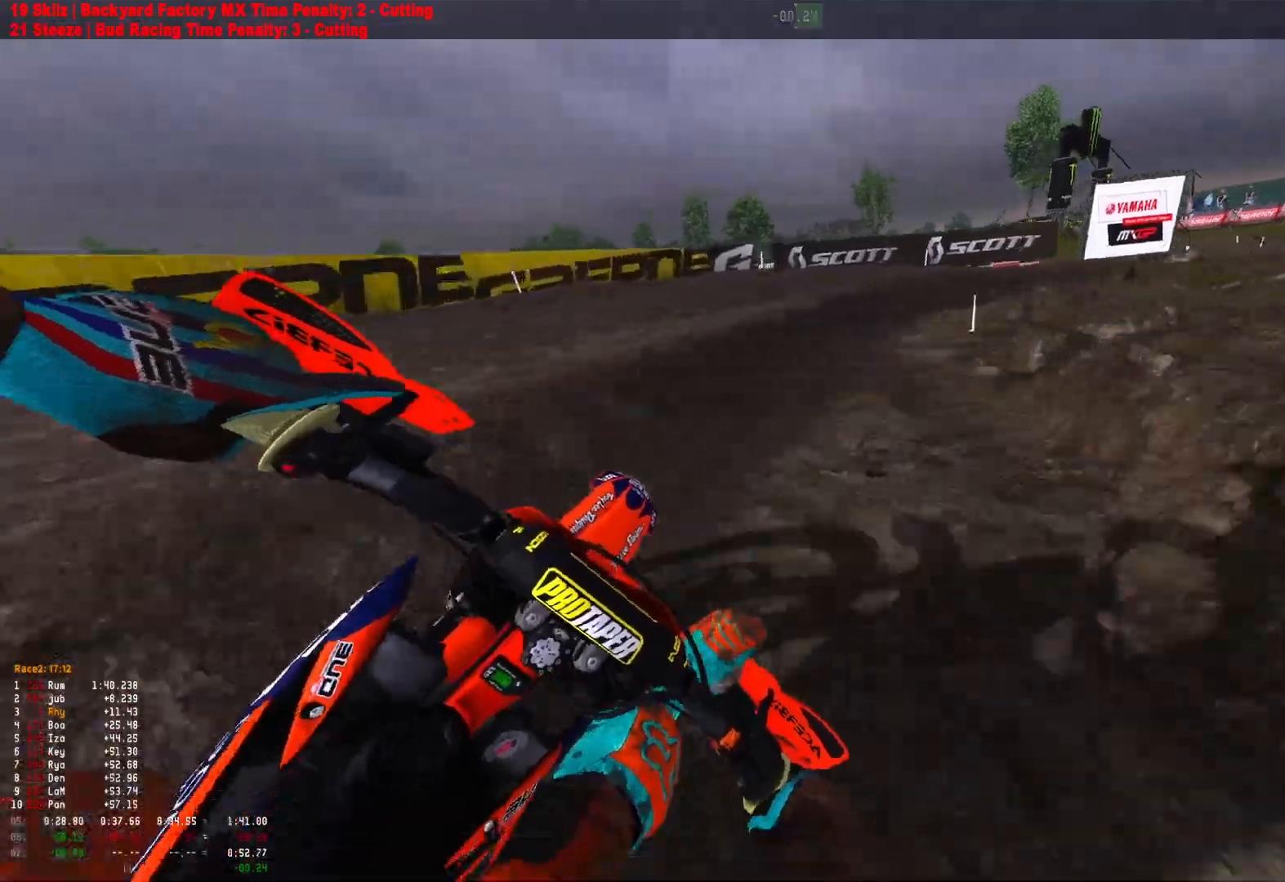
{"buttons": ["R1", "R2"], "left_stick": "right", "right_stick": "down", "events": [[333, "L2", "up"], [400, "R2", "down"]]}
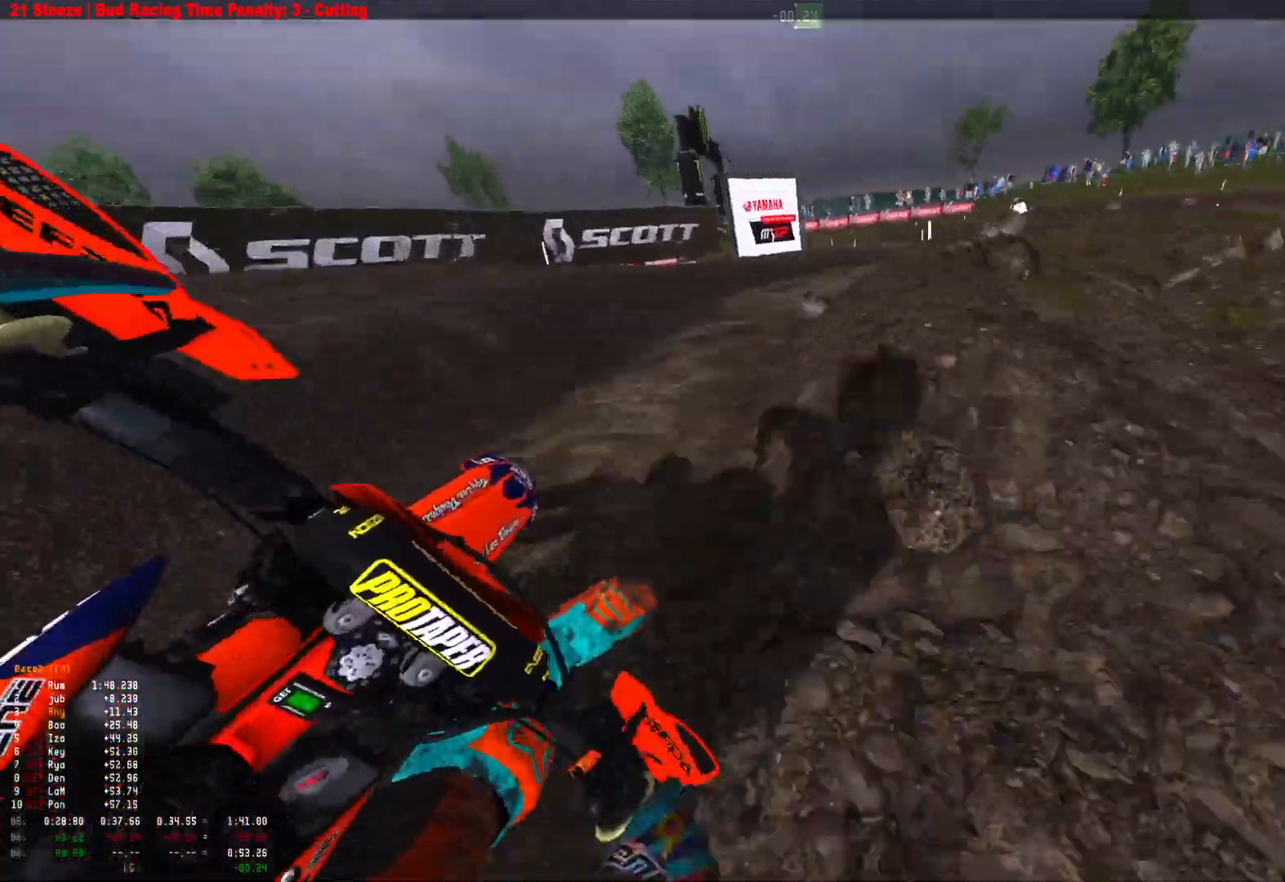
{"buttons": ["R1"], "left_stick": "right", "right_stick": "down-left", "events": [[33, "R2", "up"], [133, "R2", "down"], [233, "R2", "up"], [333, "R2", "down"], [467, "R2", "up"], [500, "right_stick", "down-left"]]}
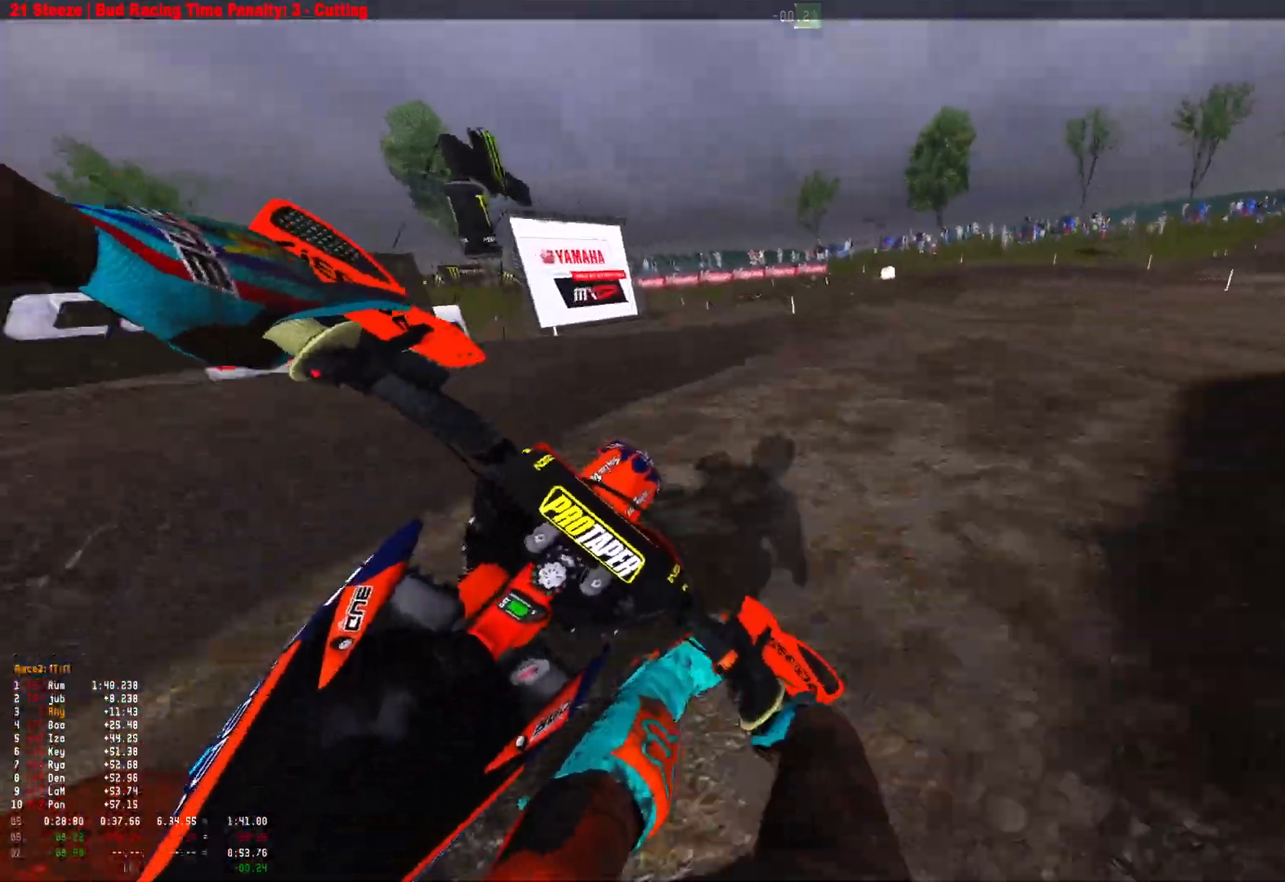
{"buttons": ["L2", "R1"], "left_stick": "center", "right_stick": "down-left", "events": [[33, "R2", "down"], [133, "R2", "up"], [200, "R2", "down"], [300, "left_stick", "center"], [433, "R2", "up"], [467, "L2", "down"]]}
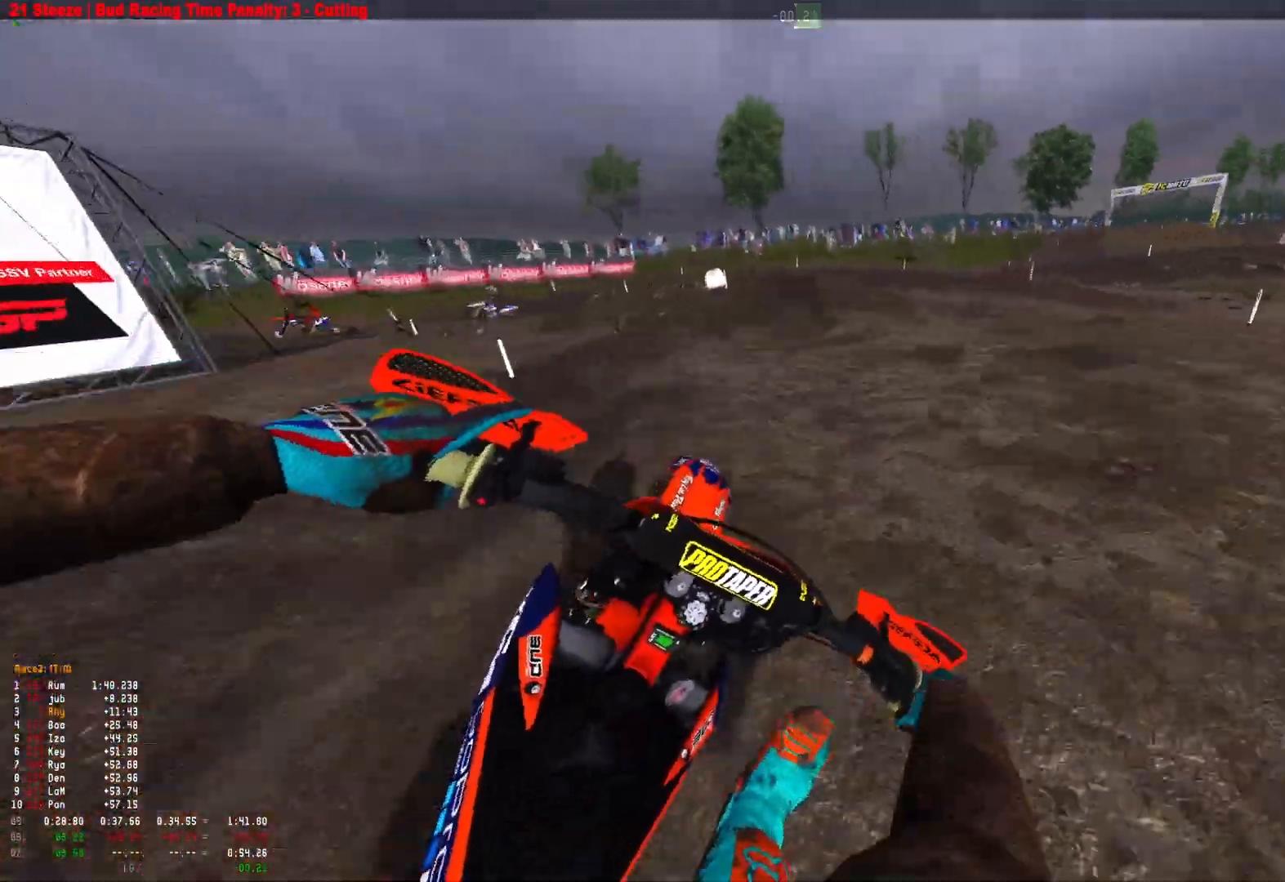
{"buttons": ["R1"], "left_stick": "up-left", "right_stick": "down-left", "events": [[367, "left_stick", "up-left"], [467, "L2", "up"]]}
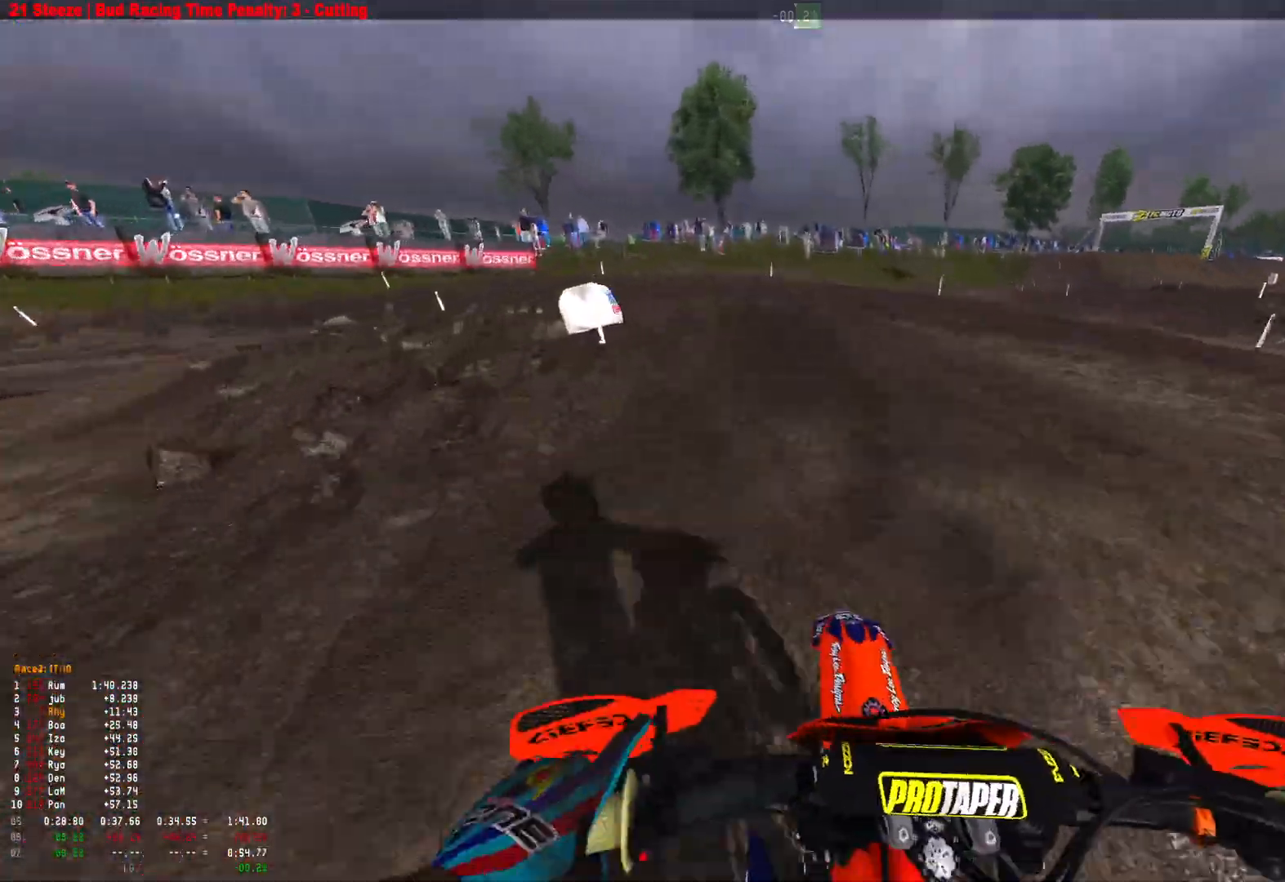
{"buttons": ["L2", "R1"], "left_stick": "up-left", "right_stick": "down-right", "events": [[33, "L2", "down"], [133, "right_stick", "down"], [433, "right_stick", "down-right"]]}
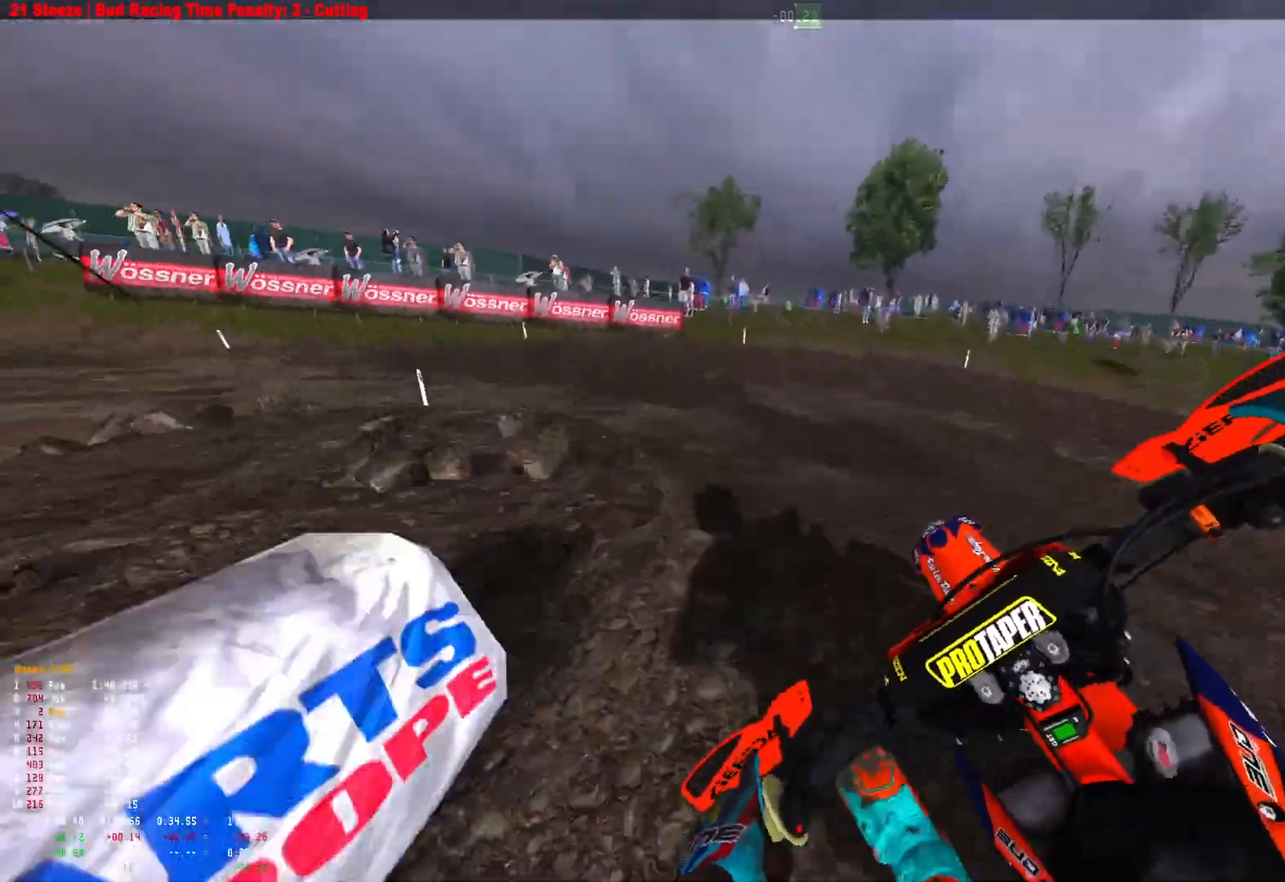
{"buttons": ["R1", "R2"], "left_stick": "up-left", "right_stick": "down-right", "events": [[67, "L2", "up"], [433, "R2", "down"]]}
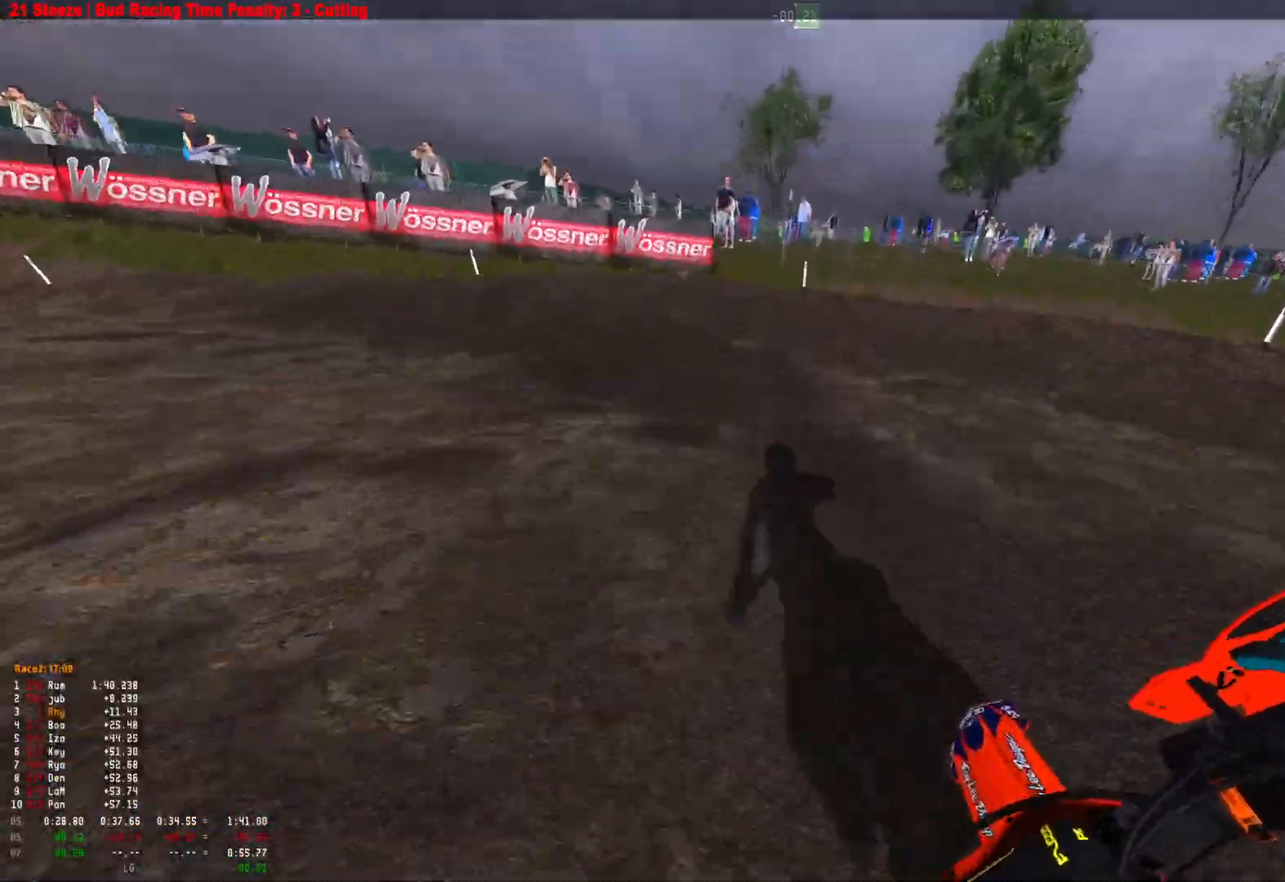
{"buttons": ["R1"], "left_stick": "up-left", "right_stick": "down-right", "events": [[33, "R2", "up"], [267, "R2", "down"], [433, "R2", "up"]]}
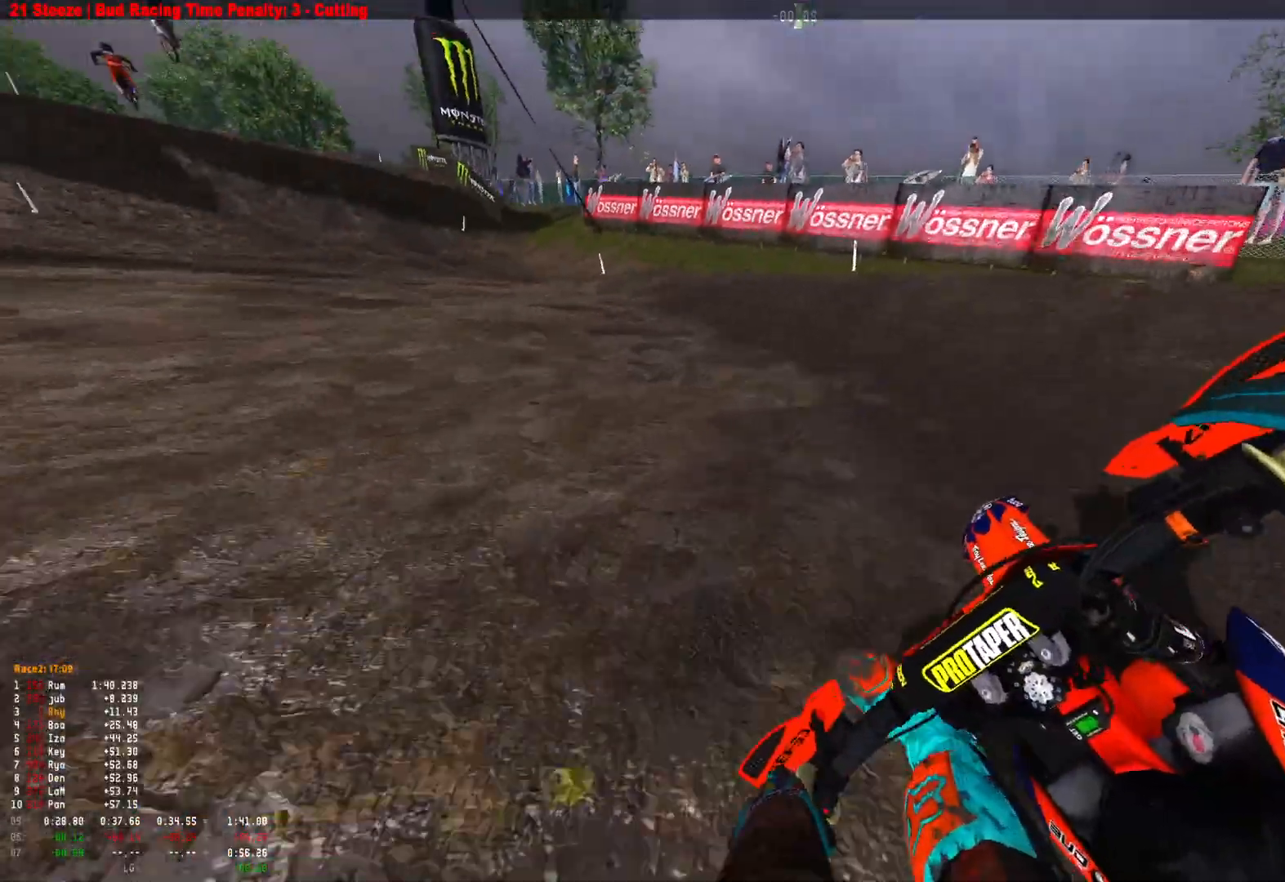
{"buttons": ["R1", "R2"], "left_stick": "up-left", "right_stick": "down-right", "events": [[33, "R2", "down"], [133, "R2", "up"], [267, "R2", "down"], [400, "R2", "up"], [467, "R2", "down"]]}
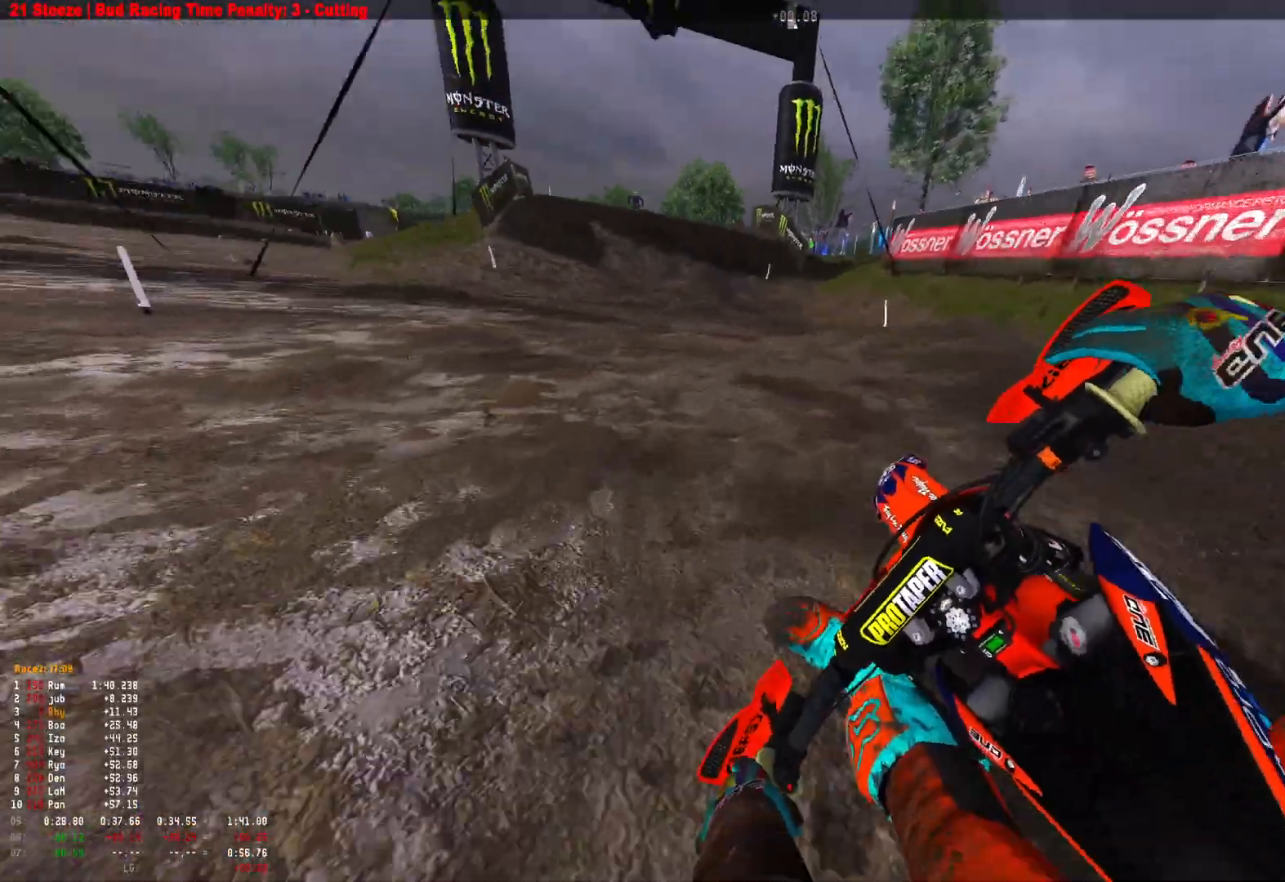
{"buttons": ["R1"], "left_stick": "center", "right_stick": "down-right", "events": [[267, "left_stick", "center"], [467, "R2", "up"]]}
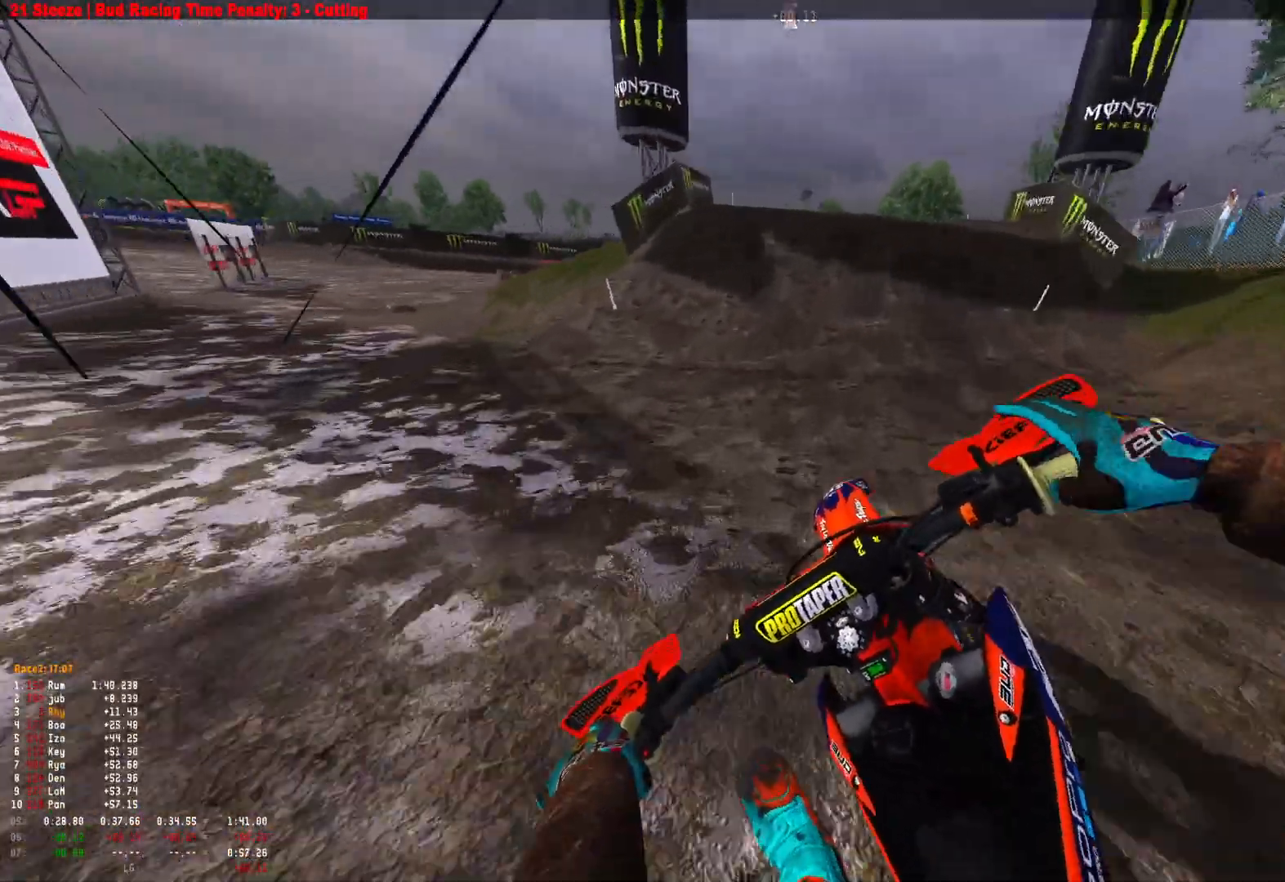
{"buttons": ["R1"], "left_stick": "right", "right_stick": "right", "events": [[33, "R2", "down"], [33, "left_stick", "right"], [167, "R2", "up"], [233, "R2", "down"], [233, "left_stick", "center"], [333, "right_stick", "right"], [367, "R2", "up"], [433, "left_stick", "right"]]}
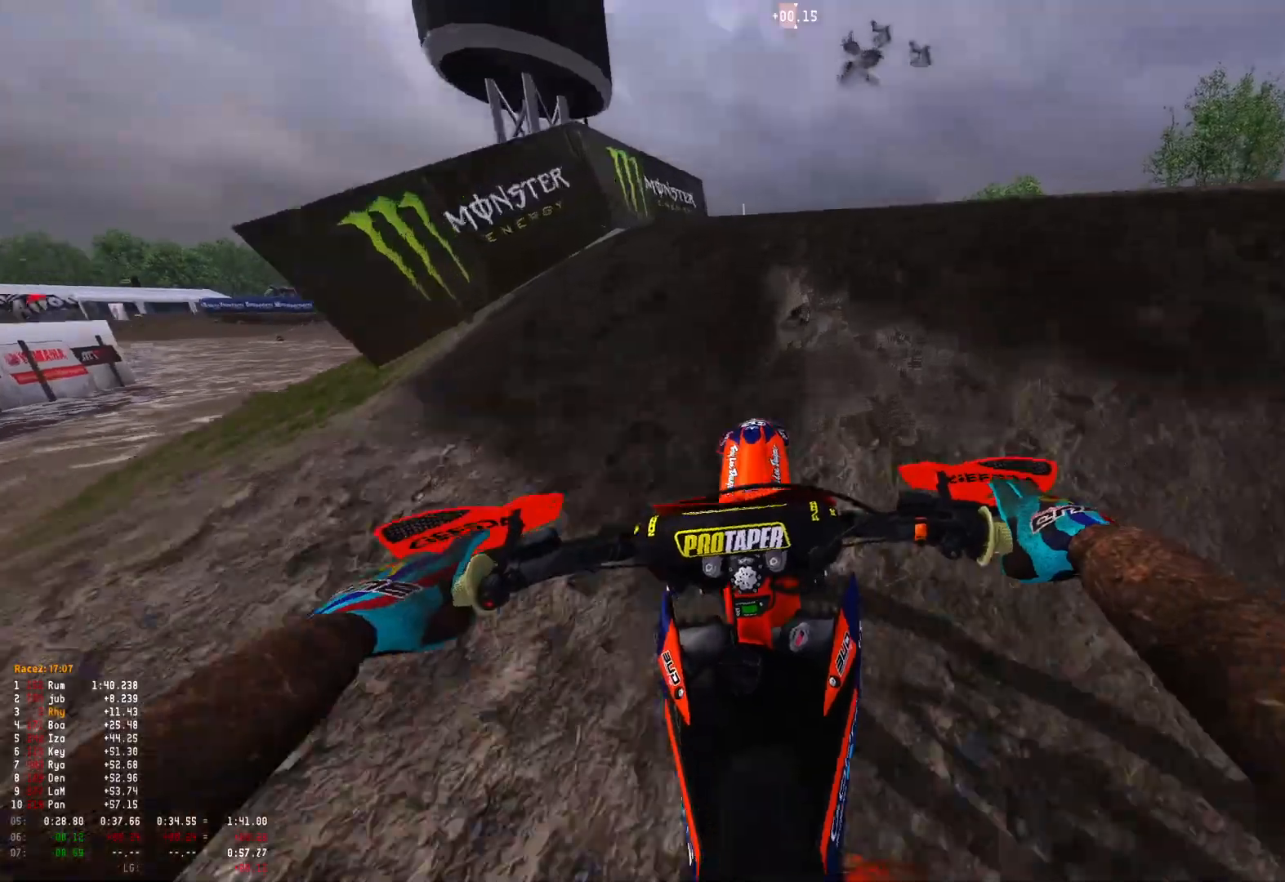
{"buttons": ["R1", "R2"], "left_stick": "center", "right_stick": "right", "events": [[33, "right_stick", "up-right"], [67, "R2", "down"], [133, "R2", "up"], [267, "left_stick", "center"], [267, "right_stick", "up"], [433, "R2", "down"], [433, "right_stick", "center"], [500, "right_stick", "right"]]}
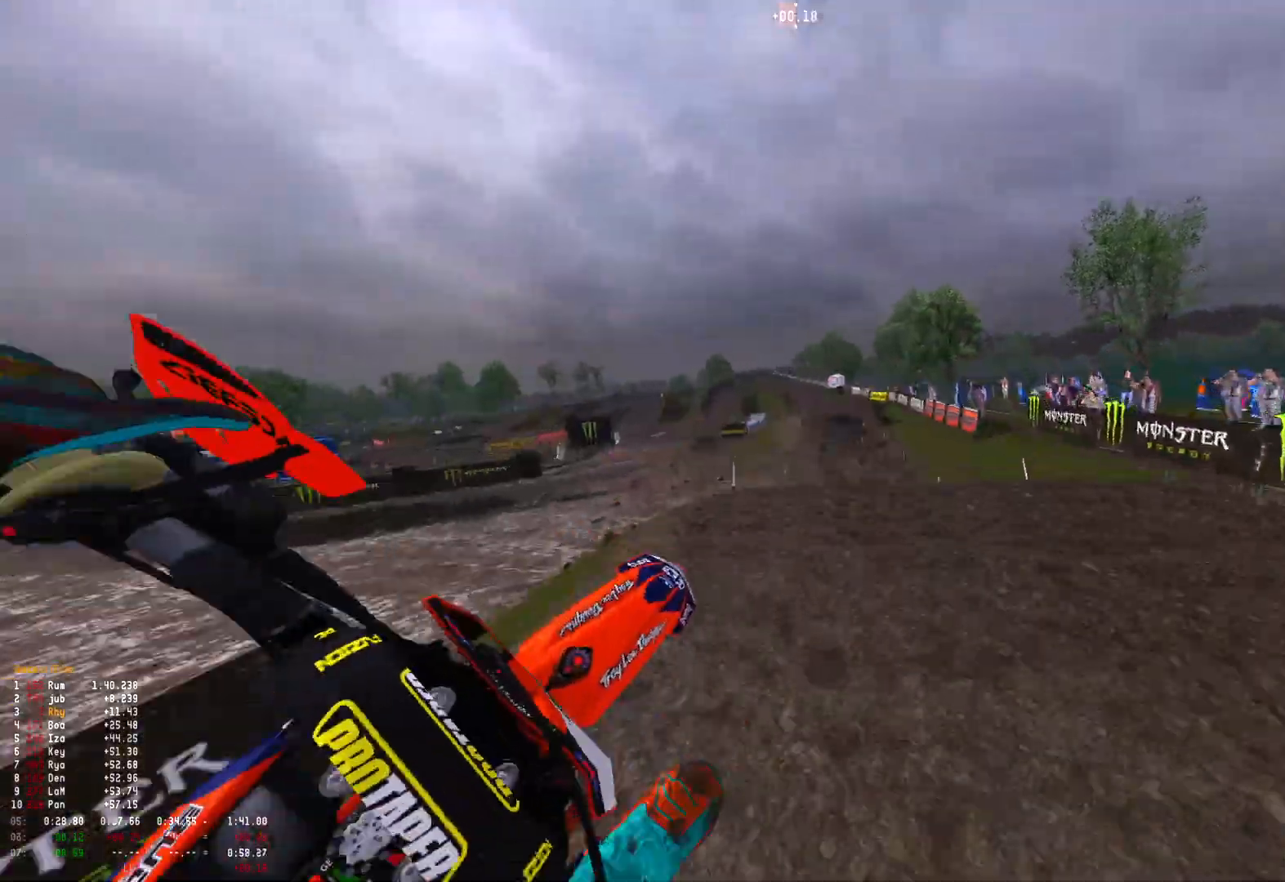
{"buttons": ["R1", "R2"], "left_stick": "center", "right_stick": "down-right", "events": [[100, "right_stick", "down-right"]]}
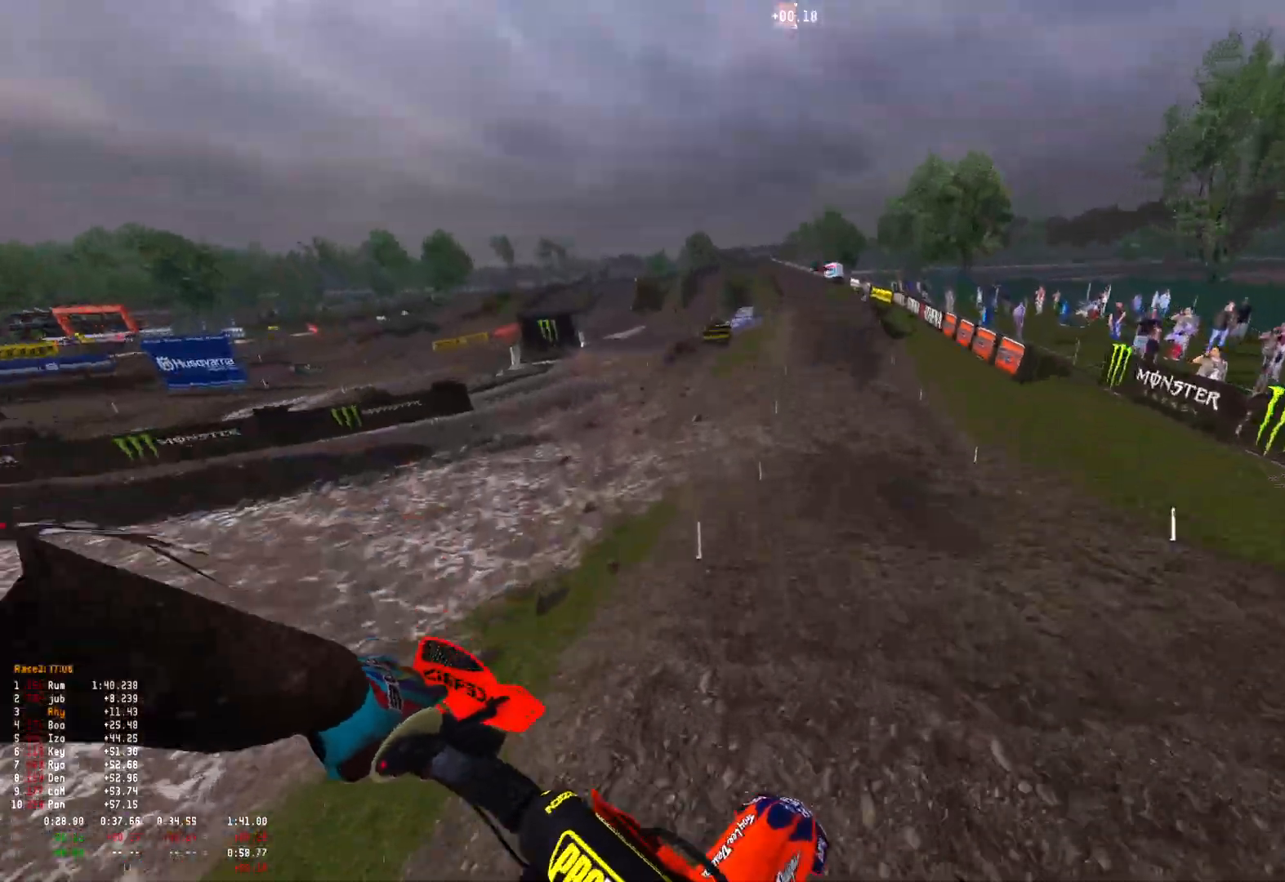
{"buttons": ["R1", "R2"], "left_stick": "right", "right_stick": "center", "events": [[167, "R1", "up"], [267, "left_stick", "right"], [367, "right_stick", "center"], [433, "R1", "down"]]}
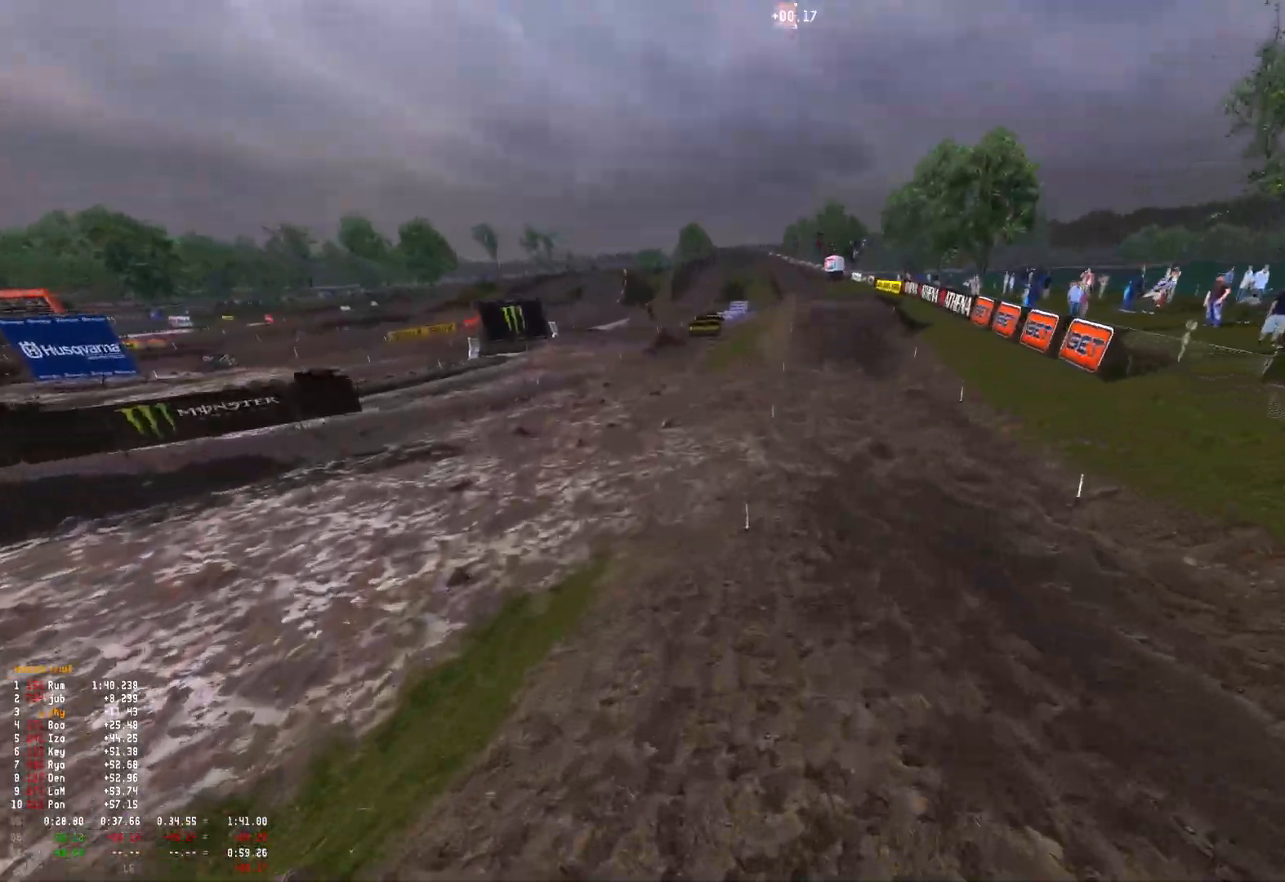
{"buttons": ["R1", "R2"], "left_stick": "center", "right_stick": "down", "events": [[33, "left_stick", "center"], [167, "right_stick", "down"]]}
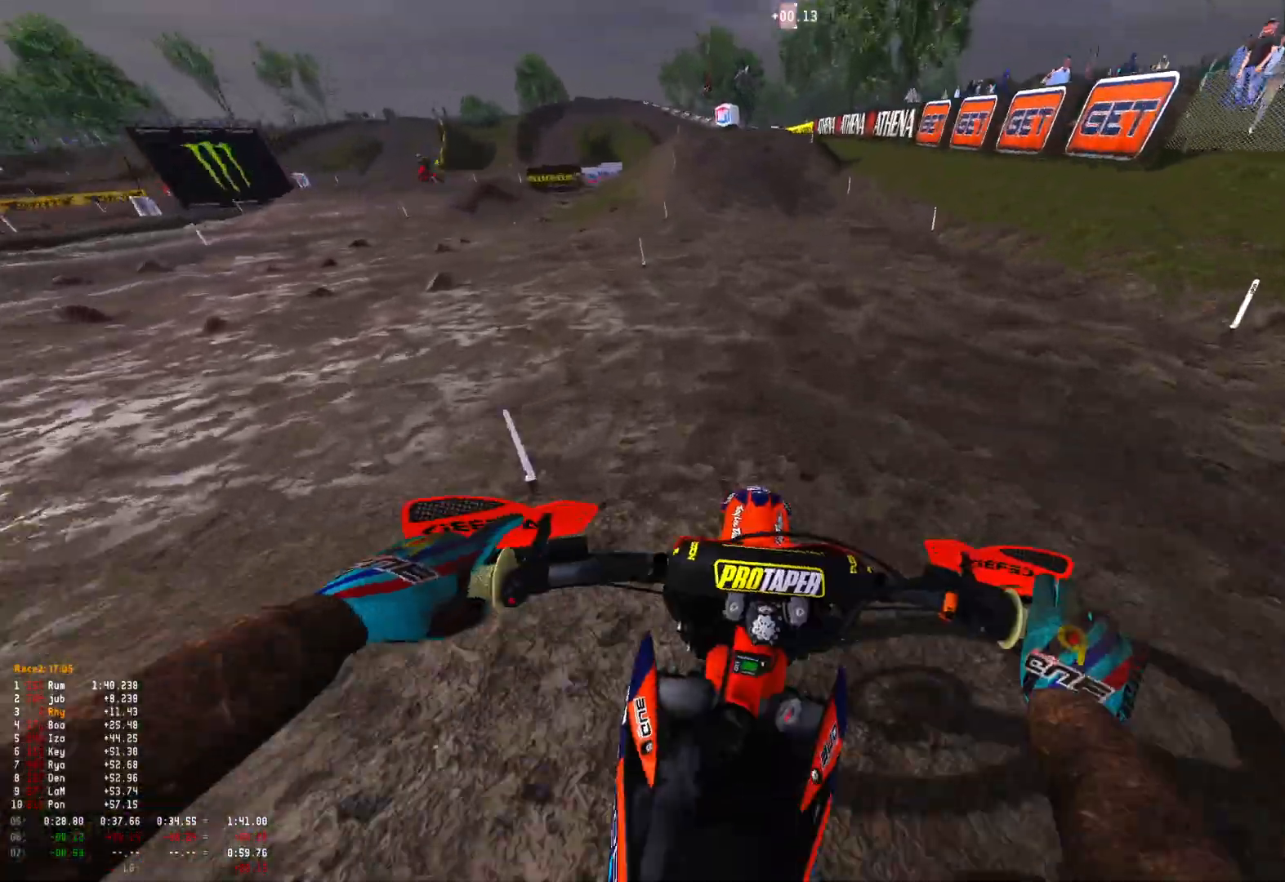
{"buttons": ["R1", "R2"], "left_stick": "center", "right_stick": "down", "events": [[100, "left_stick", "left"], [233, "left_stick", "up-left"], [367, "left_stick", "center"]]}
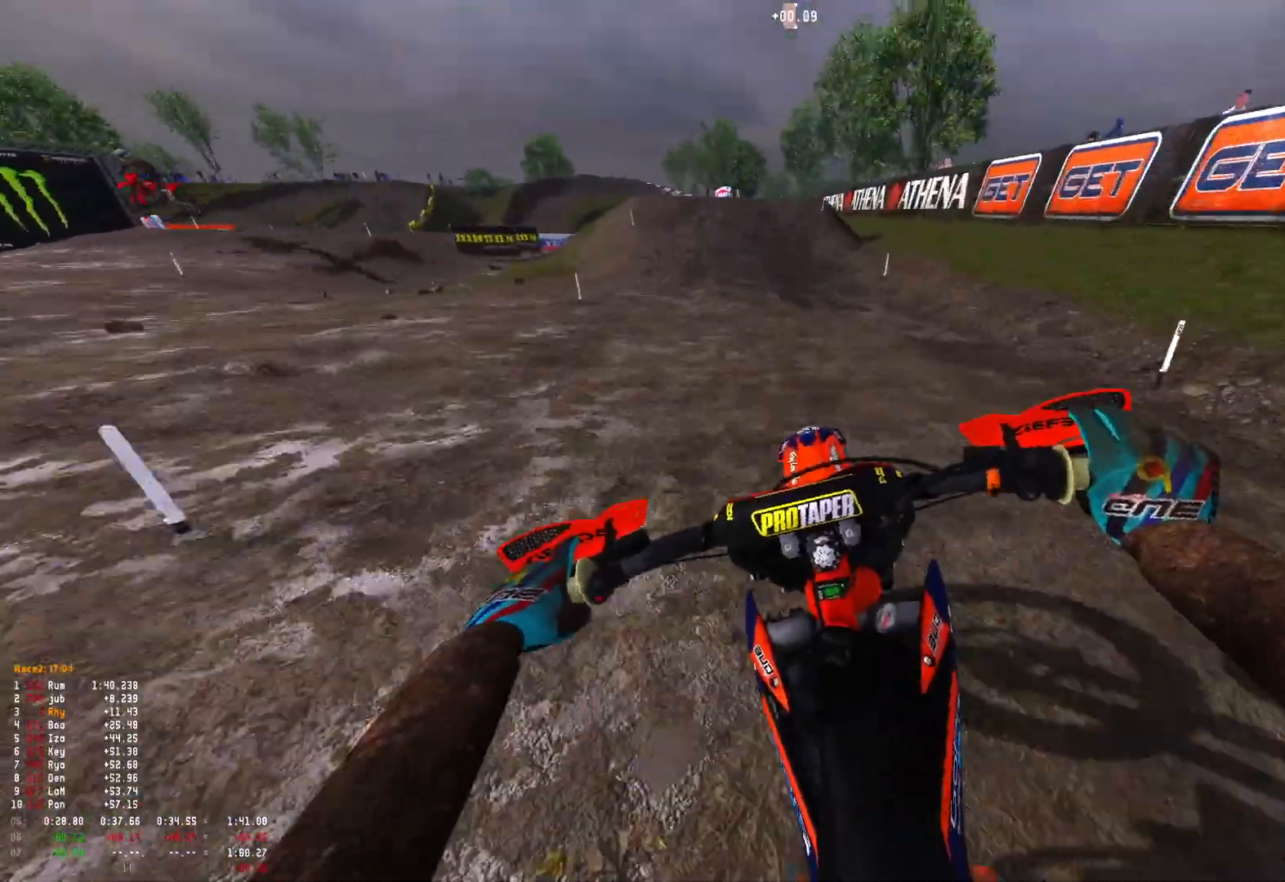
{"buttons": ["R2"], "left_stick": "center", "right_stick": "center", "events": [[300, "R1", "up"], [433, "right_stick", "center"]]}
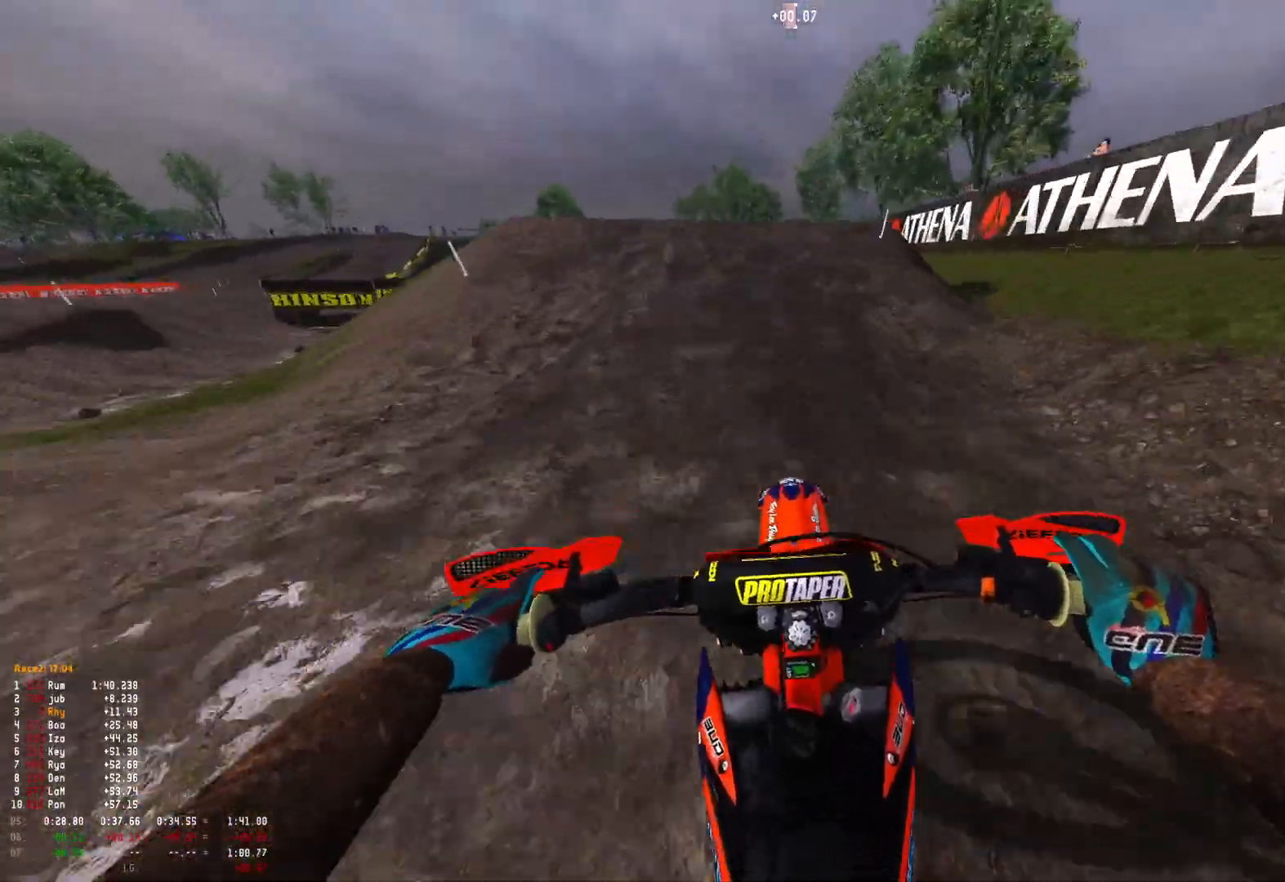
{"buttons": ["R1", "R2"], "left_stick": "center", "right_stick": "down", "events": [[133, "R1", "down"], [133, "left_stick", "up-left"], [133, "right_stick", "left"], [333, "R2", "up"], [333, "right_stick", "down-left"], [400, "R2", "down"], [467, "right_stick", "down"], [500, "left_stick", "center"]]}
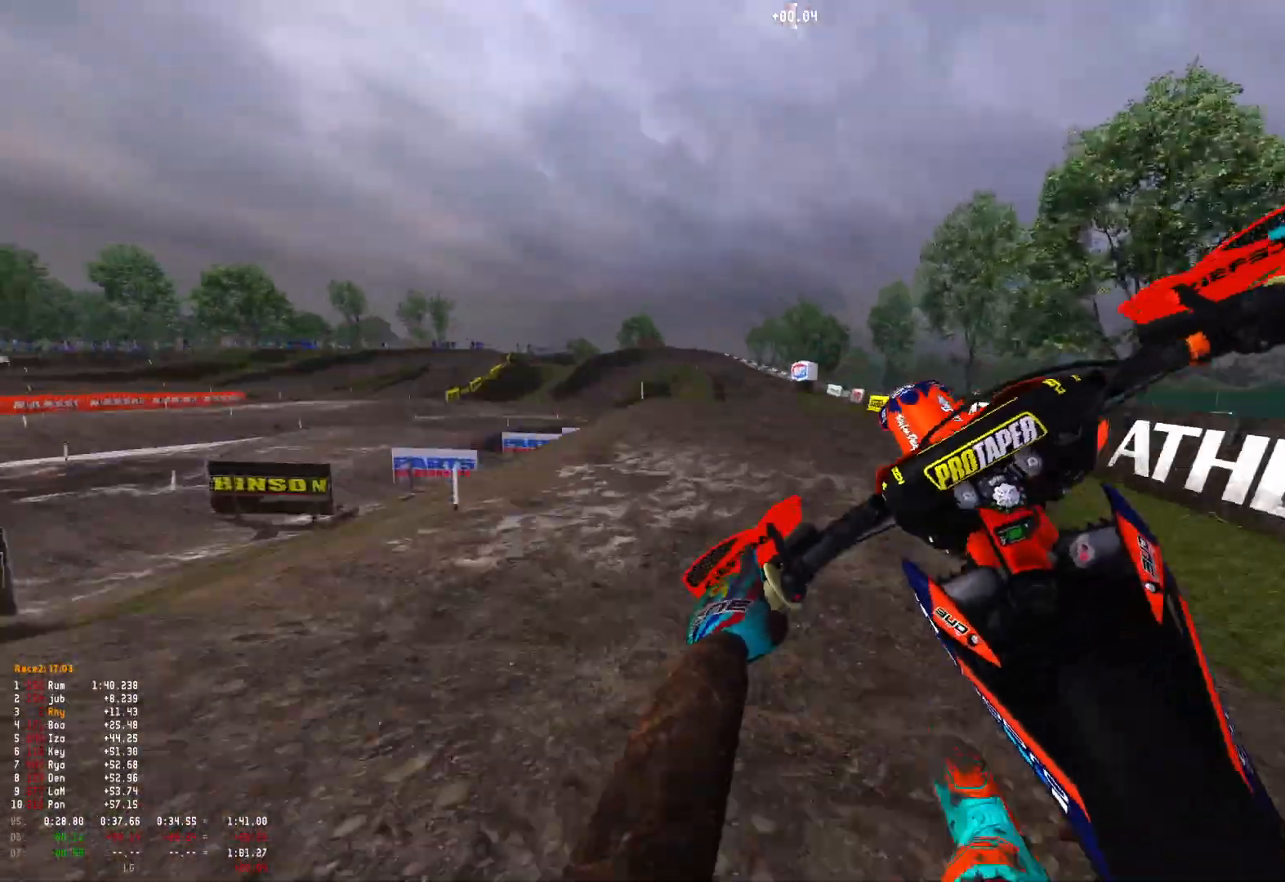
{"buttons": ["R2"], "left_stick": "center", "right_stick": "down", "events": [[33, "R2", "up"], [67, "right_stick", "center"], [100, "left_stick", "right"], [200, "B", "down"], [300, "B", "up"], [300, "R1", "up"], [467, "R2", "down"], [467, "left_stick", "center"], [467, "right_stick", "down"]]}
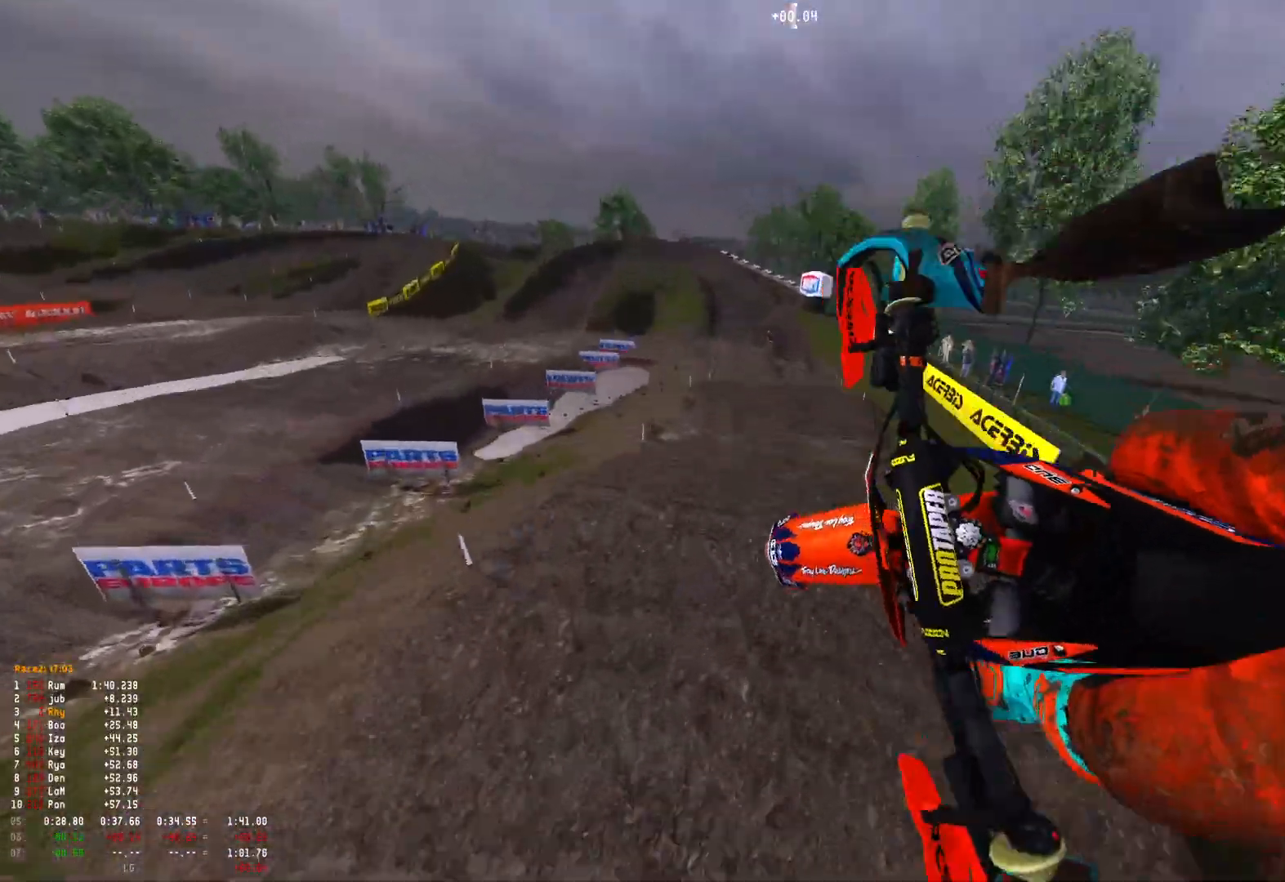
{"buttons": [], "left_stick": "right", "right_stick": "center", "events": [[100, "left_stick", "up-left"], [133, "R2", "up"], [200, "R2", "down"], [300, "left_stick", "center"], [333, "R2", "up"], [333, "right_stick", "center"], [433, "left_stick", "right"]]}
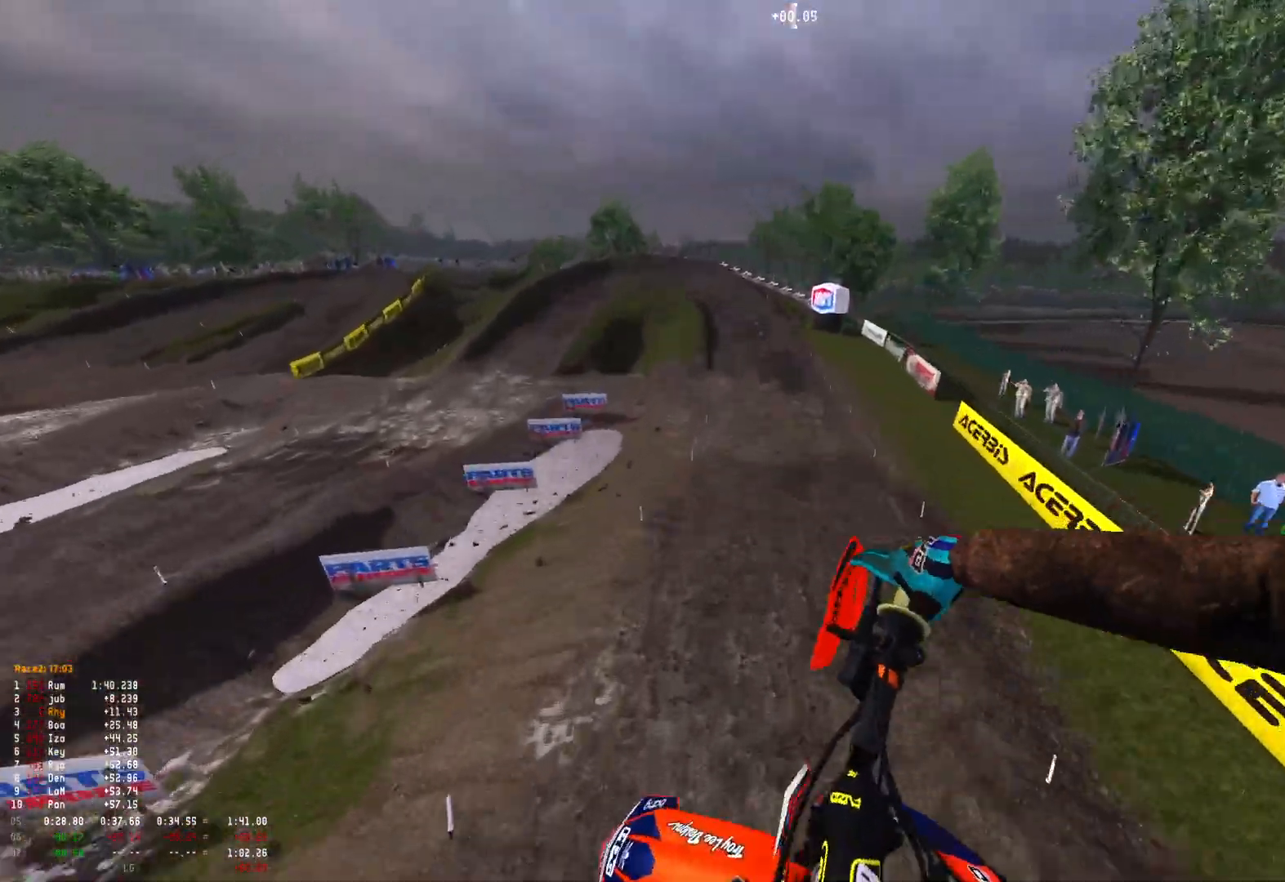
{"buttons": ["R2"], "left_stick": "center", "right_stick": "up", "events": [[100, "R2", "down"], [267, "right_stick", "up"], [333, "R2", "up"], [333, "left_stick", "center"], [500, "R2", "down"]]}
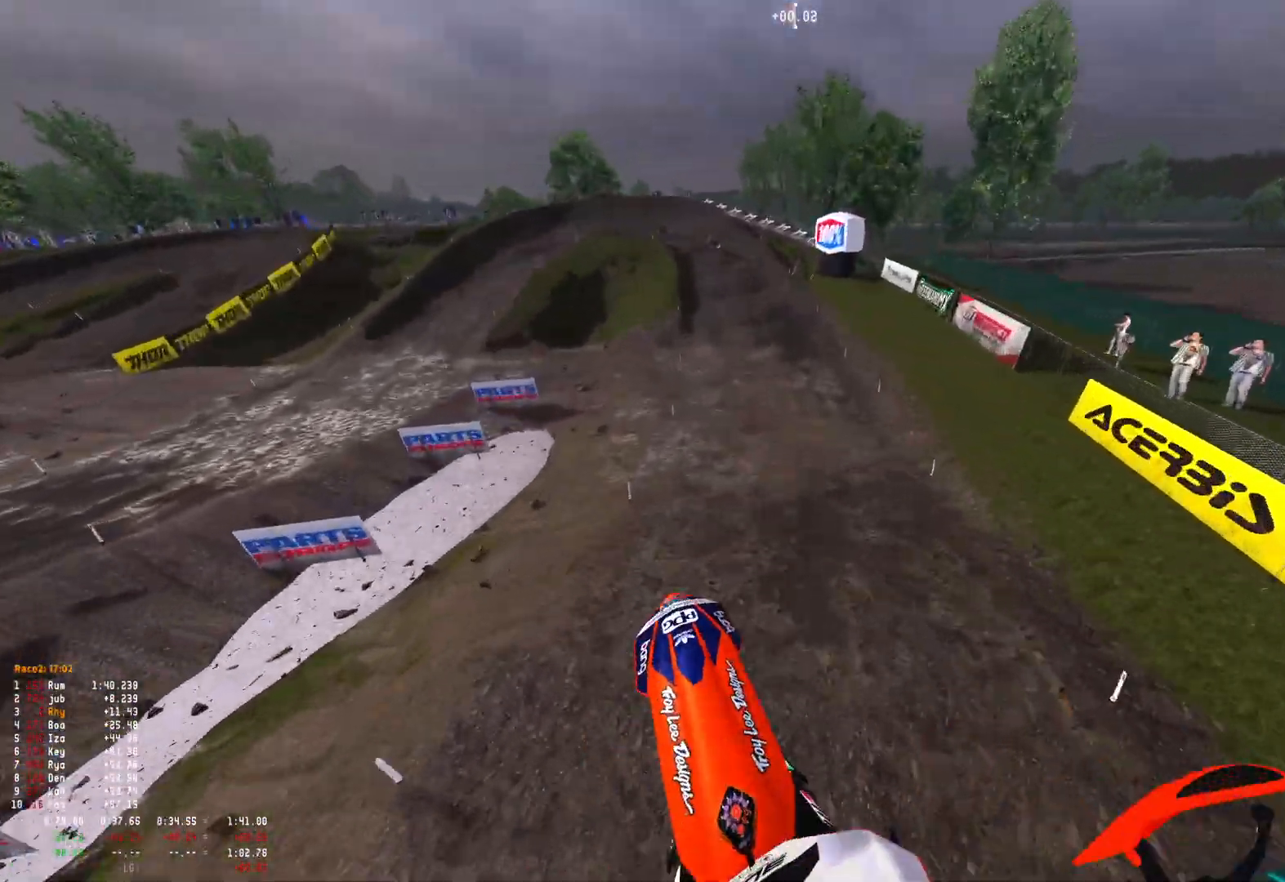
{"buttons": ["R1", "R2"], "left_stick": "center", "right_stick": "center", "events": [[100, "left_stick", "right"], [400, "left_stick", "center"], [433, "right_stick", "center"], [467, "R1", "down"]]}
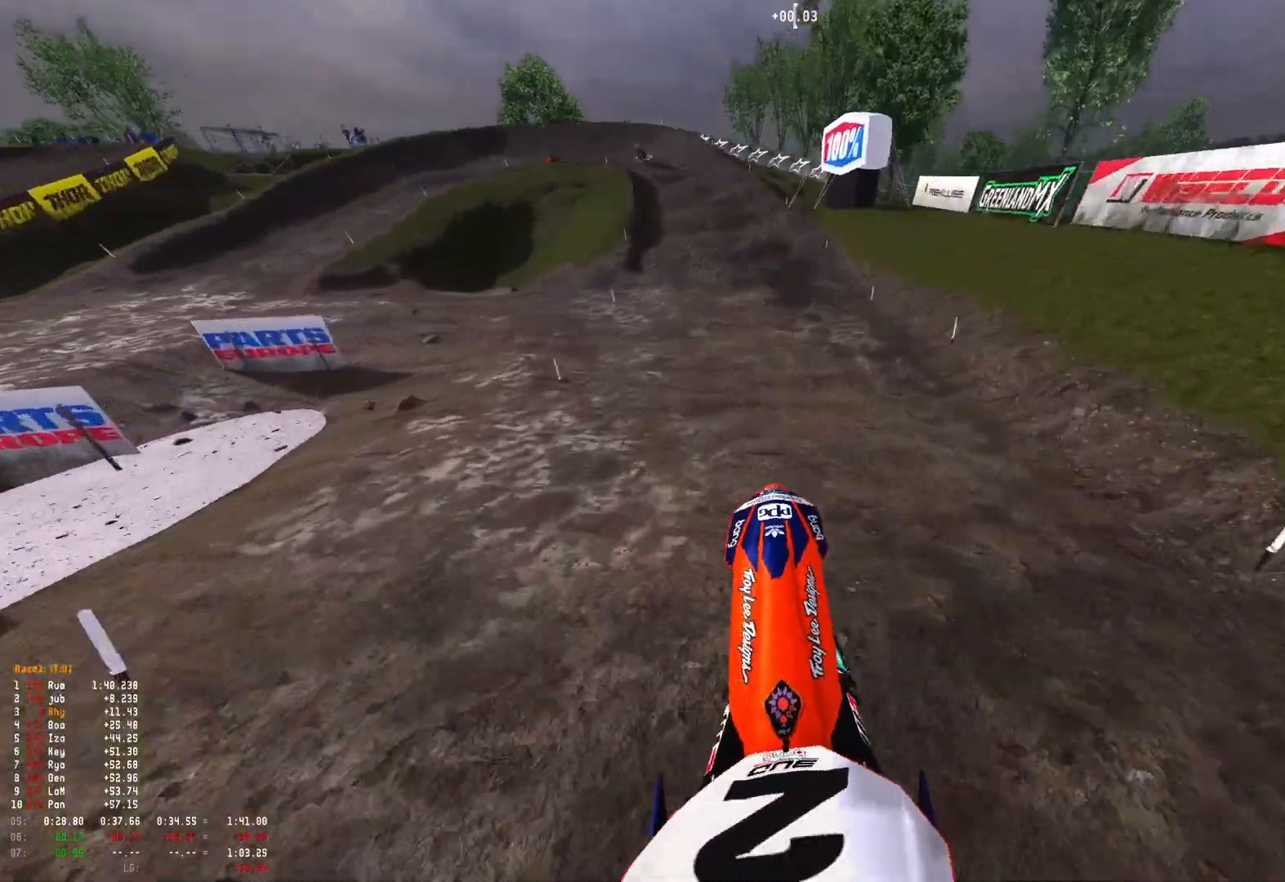
{"buttons": ["R1", "R2"], "left_stick": "up-left", "right_stick": "down", "events": [[67, "right_stick", "down"], [300, "left_stick", "up-left"]]}
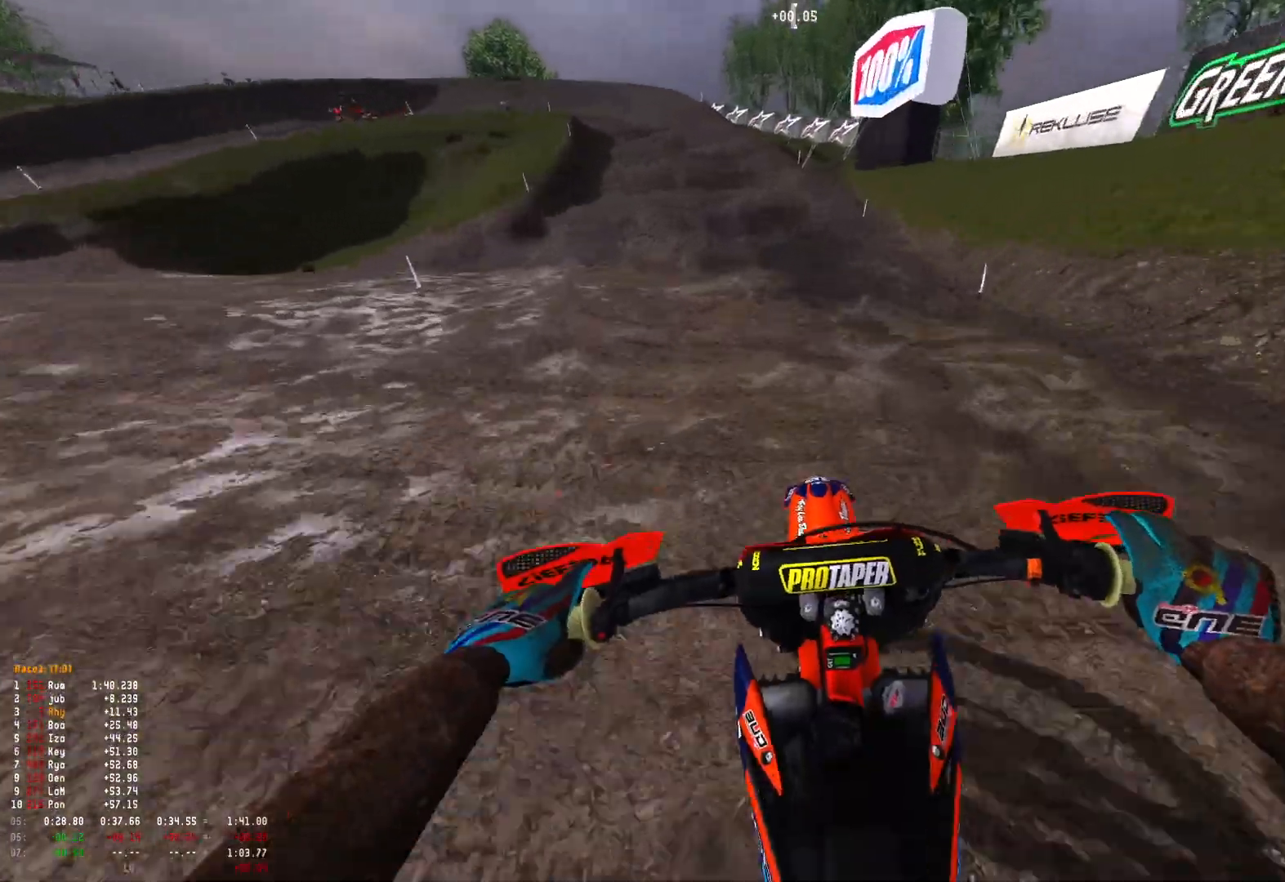
{"buttons": ["R1", "R2"], "left_stick": "up-left", "right_stick": "center", "events": [[167, "R2", "up"], [167, "right_stick", "center"], [233, "A", "down"], [333, "A", "up"], [333, "R2", "down"]]}